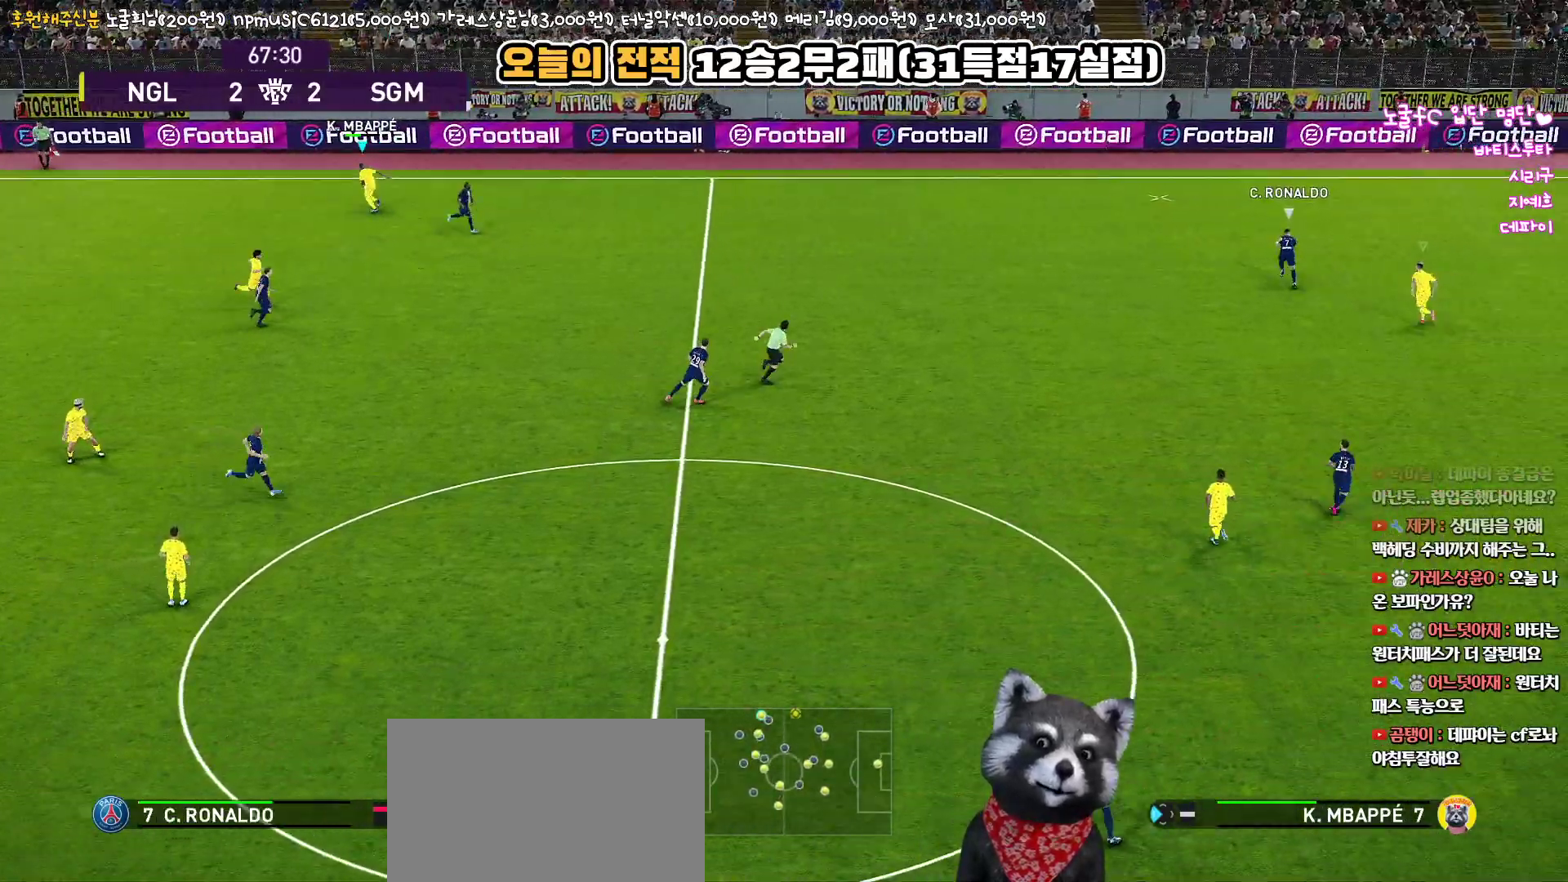
Gameplay with a controller (PlayStation layout); each line is a JSON object with the inputs held at the frame after it. "events" lists button and stick changes between this image and that frame as [ms after this image, input, new state], when the widget could be followed in between.
{"buttons": ["R1", "L3"], "left_stick": "up-left", "right_stick": "center"}
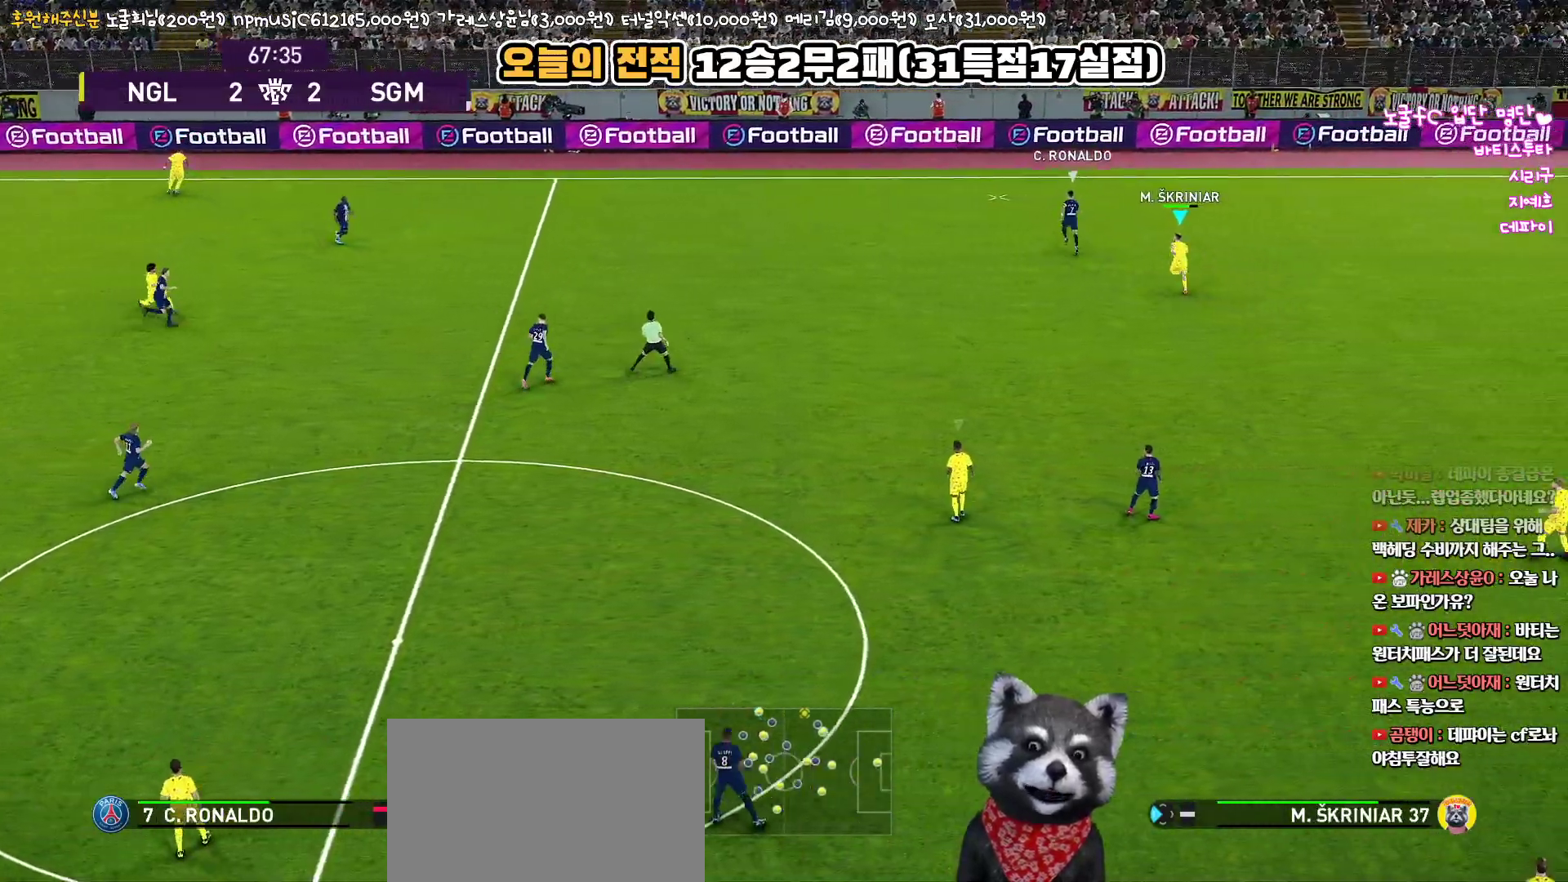
{"buttons": ["R1", "L3"], "left_stick": "up-left", "right_stick": "center", "events": [[50, "CROSS", "down"], [250, "CROSS", "up"]]}
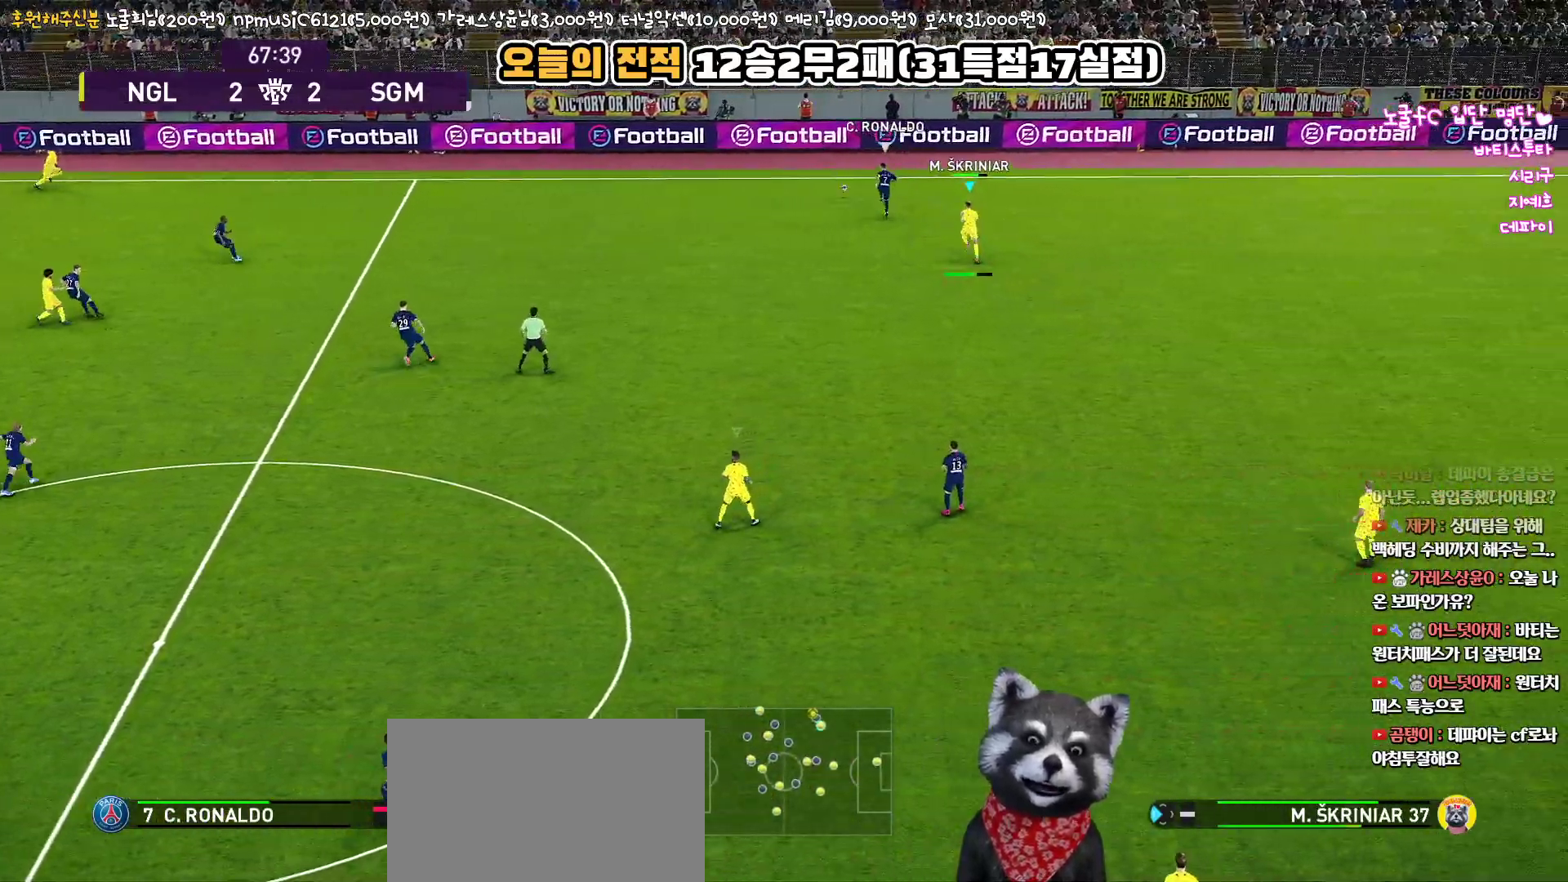
{"buttons": ["R1", "L3"], "left_stick": "up-left", "right_stick": "center", "events": []}
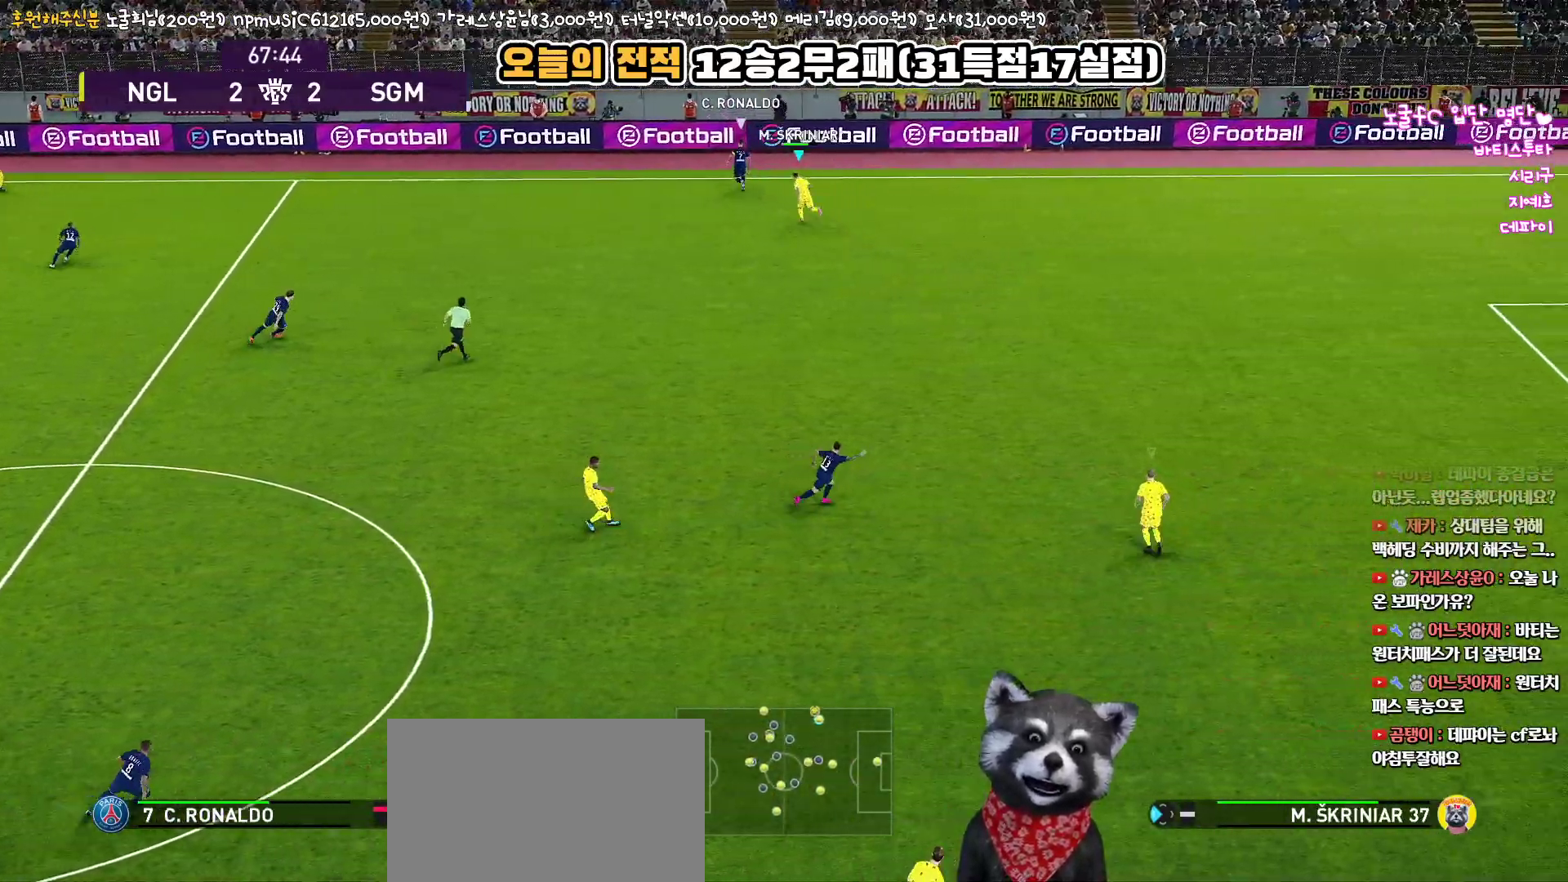
{"buttons": ["R1", "L3"], "left_stick": "up-left", "right_stick": "center", "events": []}
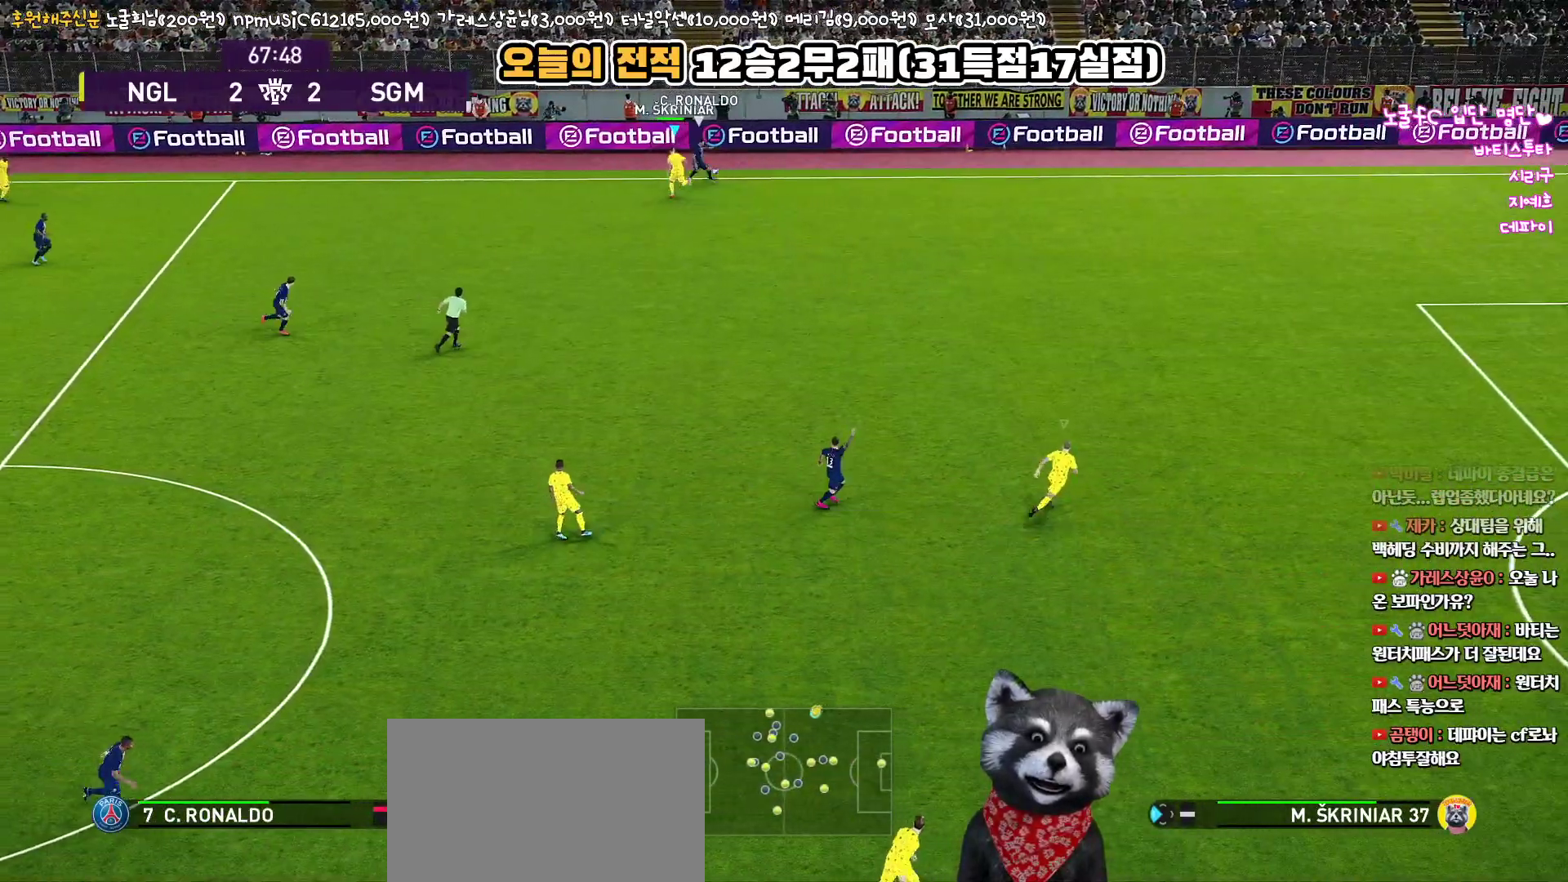
{"buttons": ["R1", "L3"], "left_stick": "right", "right_stick": "center", "events": [[17, "L3", "up"], [33, "R1", "up"], [50, "left_stick", "up-right"], [133, "L3", "down"], [200, "R1", "down"], [200, "left_stick", "right"], [267, "L1", "down"], [433, "L1", "up"]]}
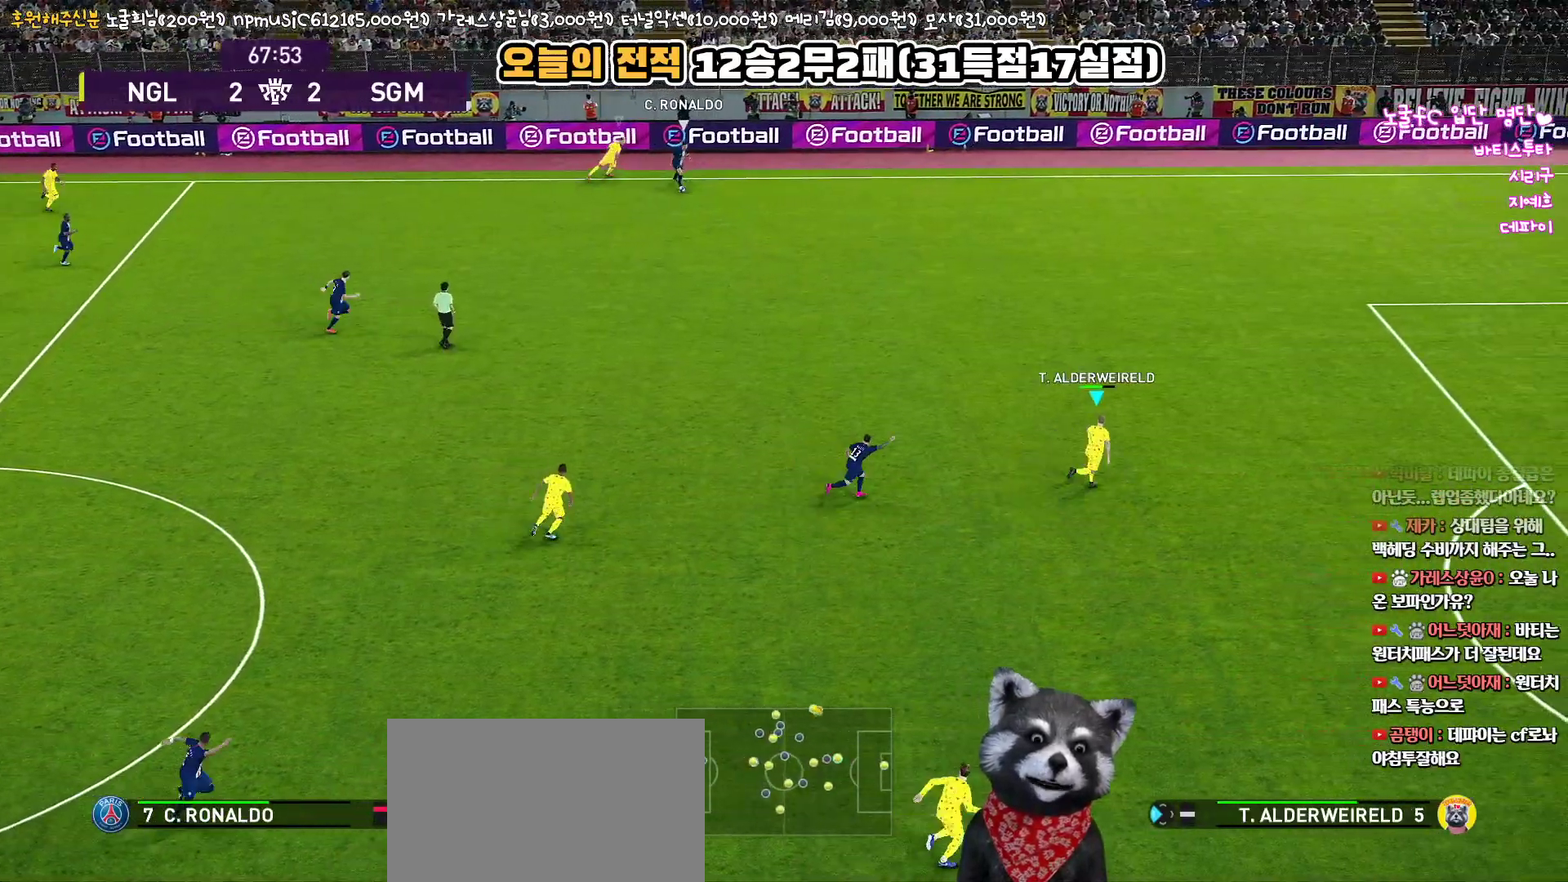
{"buttons": ["L3"], "left_stick": "up-right", "right_stick": "center", "events": [[167, "left_stick", "up-right"], [283, "left_stick", "up"], [333, "R1", "up"], [483, "left_stick", "up-right"]]}
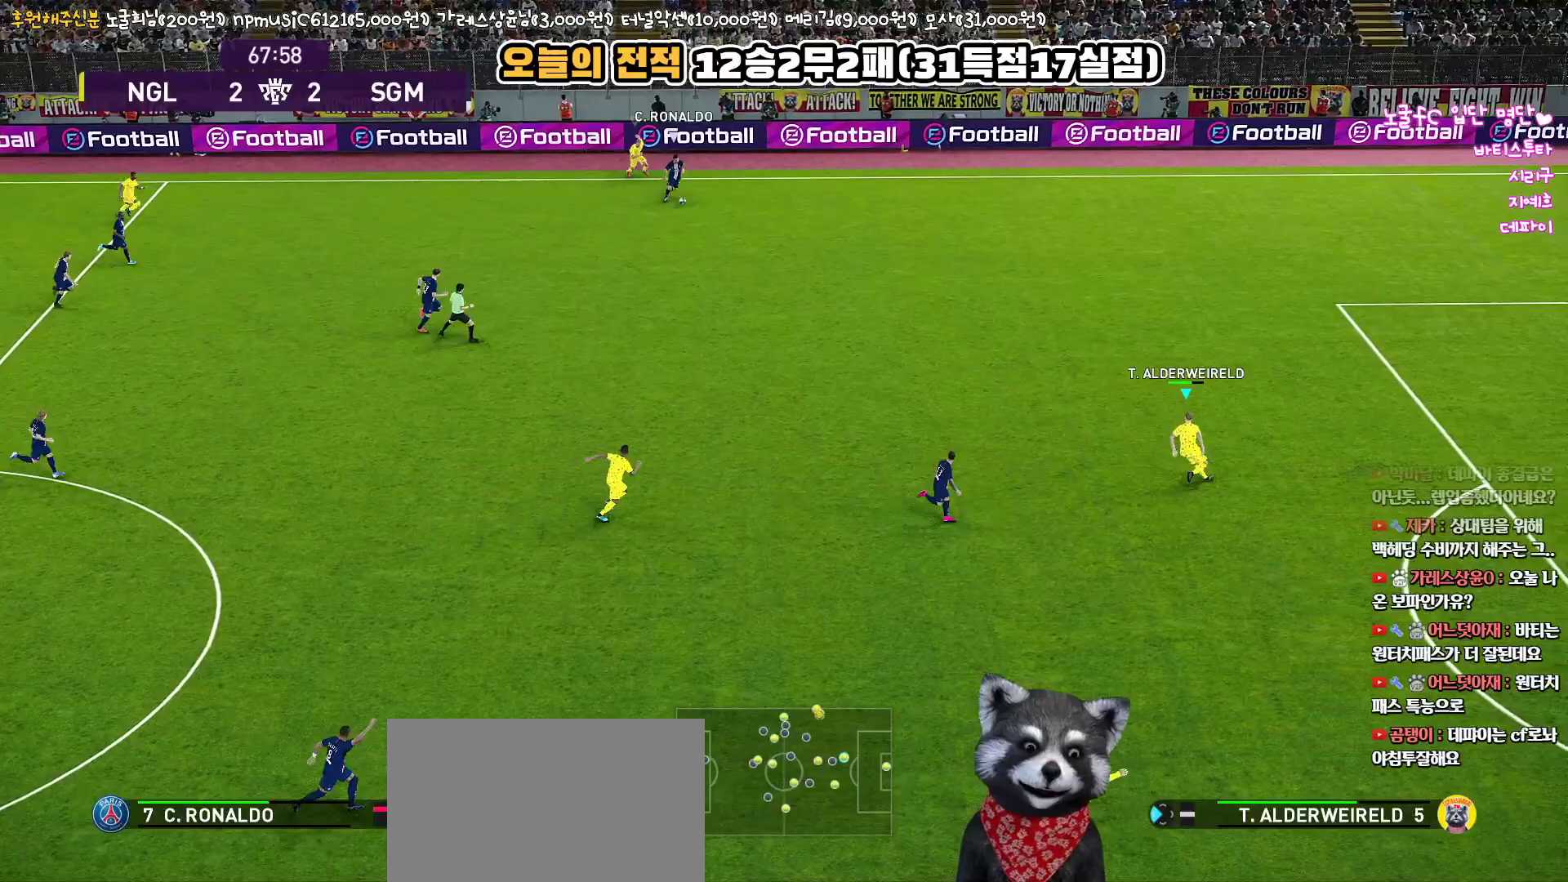
{"buttons": ["SQUARE", "R1", "L3"], "left_stick": "down-right", "right_stick": "center", "events": [[83, "left_stick", "right"], [100, "R1", "down"], [183, "SQUARE", "down"], [250, "left_stick", "down-right"]]}
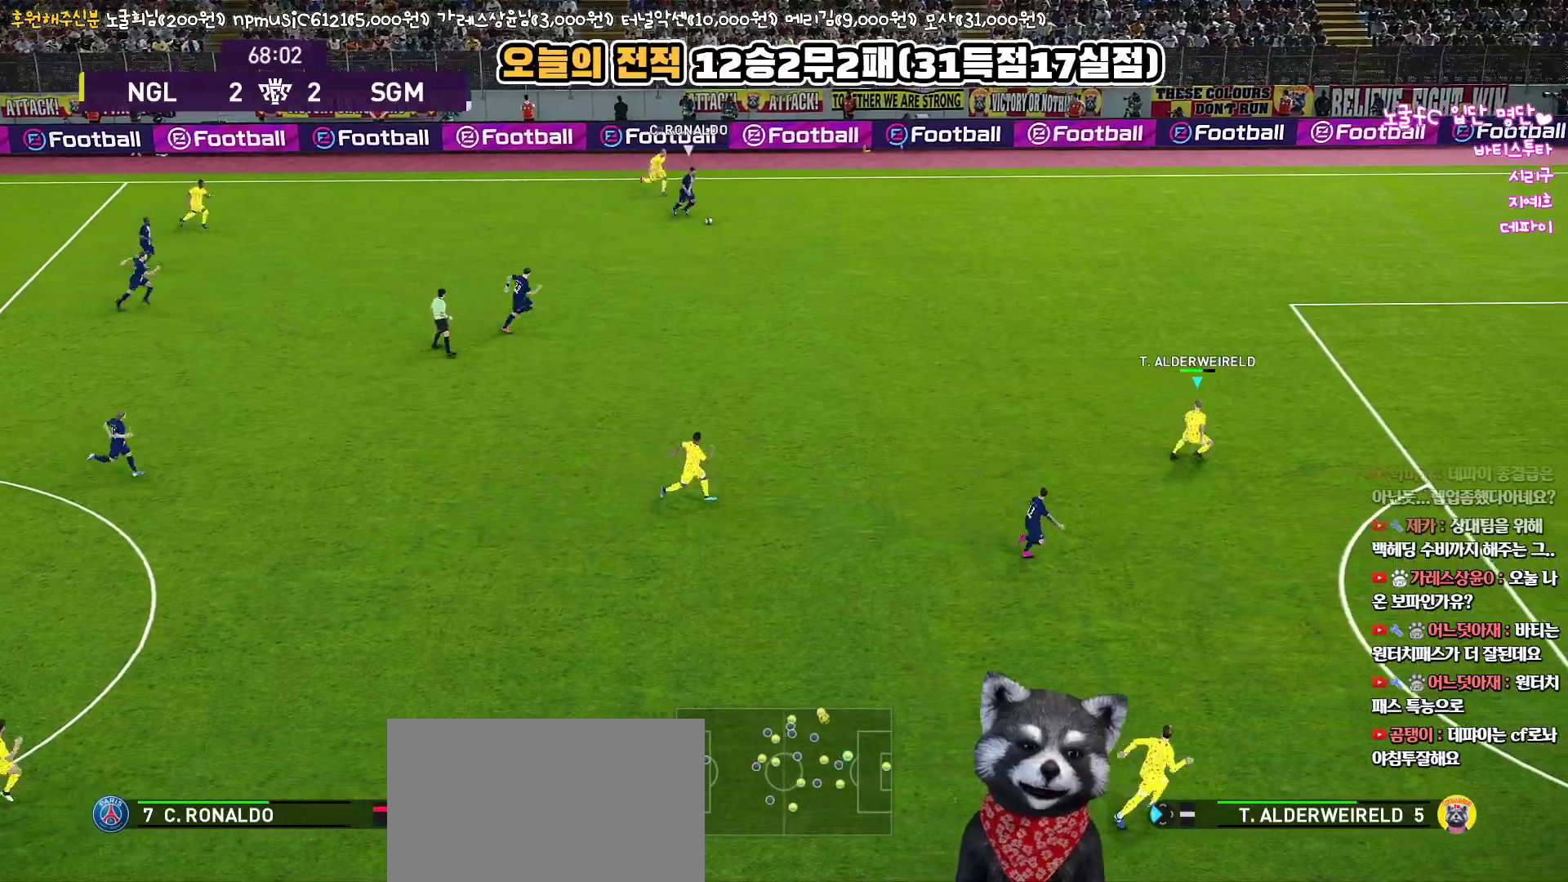
{"buttons": ["SQUARE", "R1", "L3"], "left_stick": "down-right", "right_stick": "center", "events": [[283, "left_stick", "right"], [450, "left_stick", "down-right"]]}
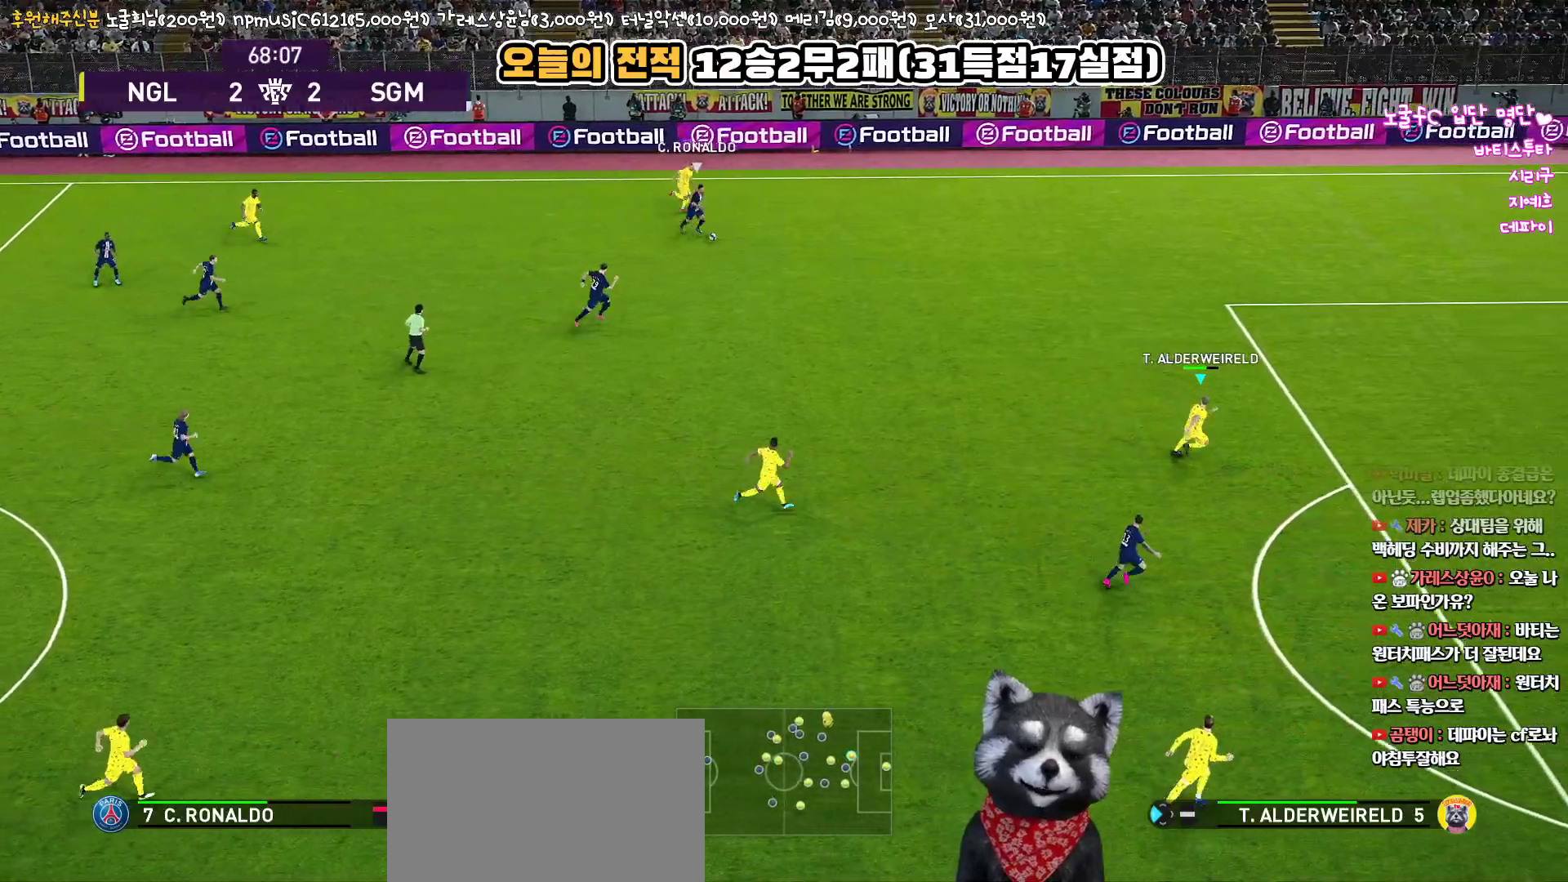
{"buttons": ["SQUARE", "R1"], "left_stick": "up-right", "right_stick": "center", "events": [[117, "L3", "up"], [333, "left_stick", "up-right"], [383, "R1", "up"], [433, "R1", "down"]]}
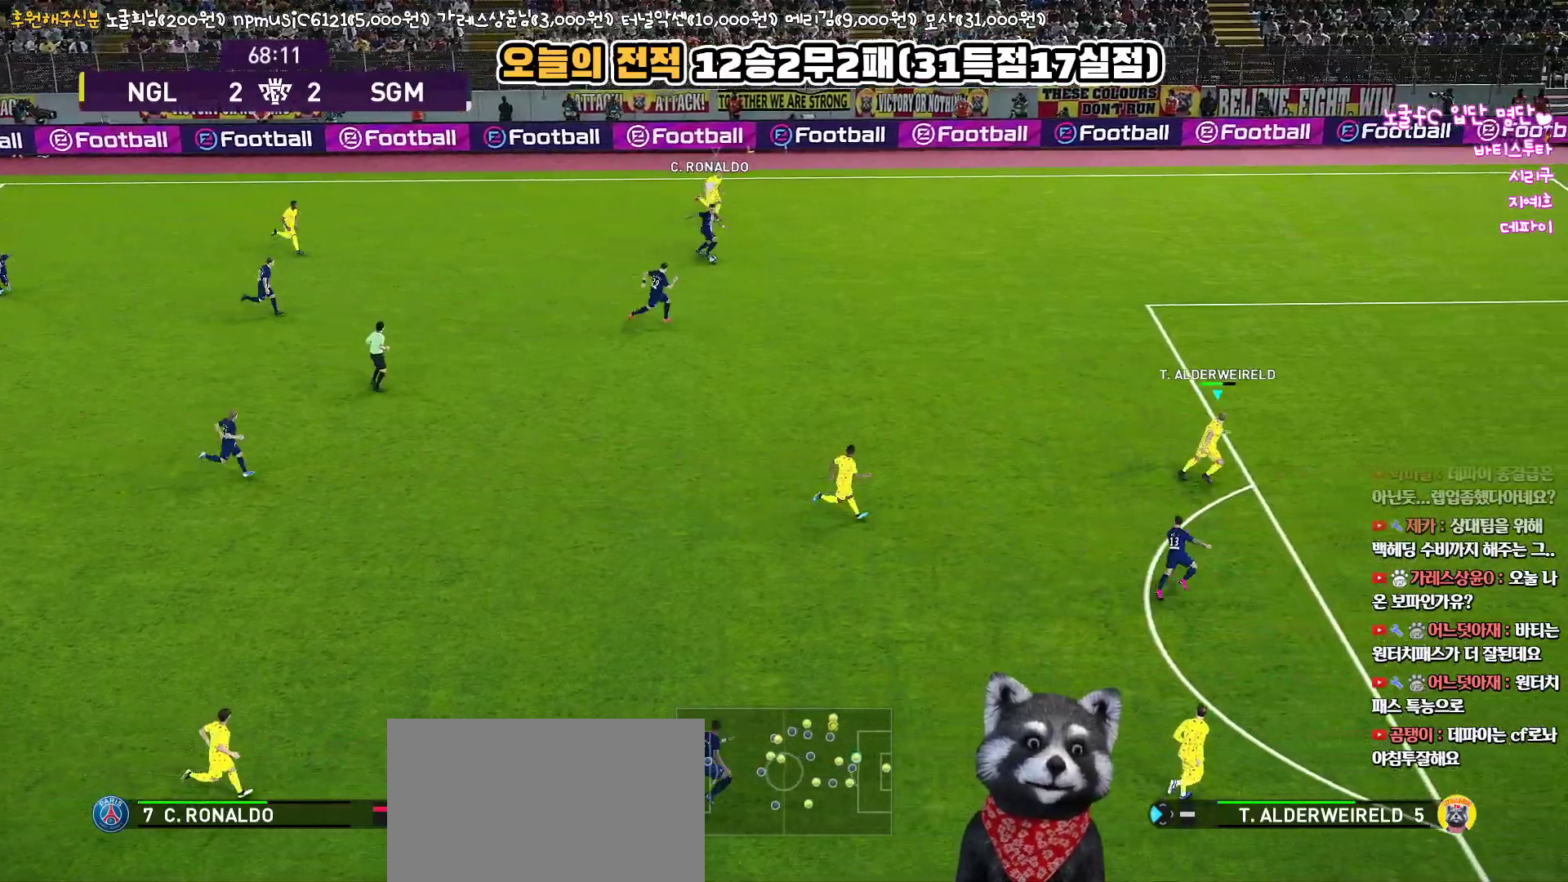
{"buttons": ["SQUARE", "R1", "L3"], "left_stick": "right", "right_stick": "center", "events": [[283, "SQUARE", "up"], [333, "SQUARE", "down"], [383, "L3", "down"], [467, "left_stick", "right"]]}
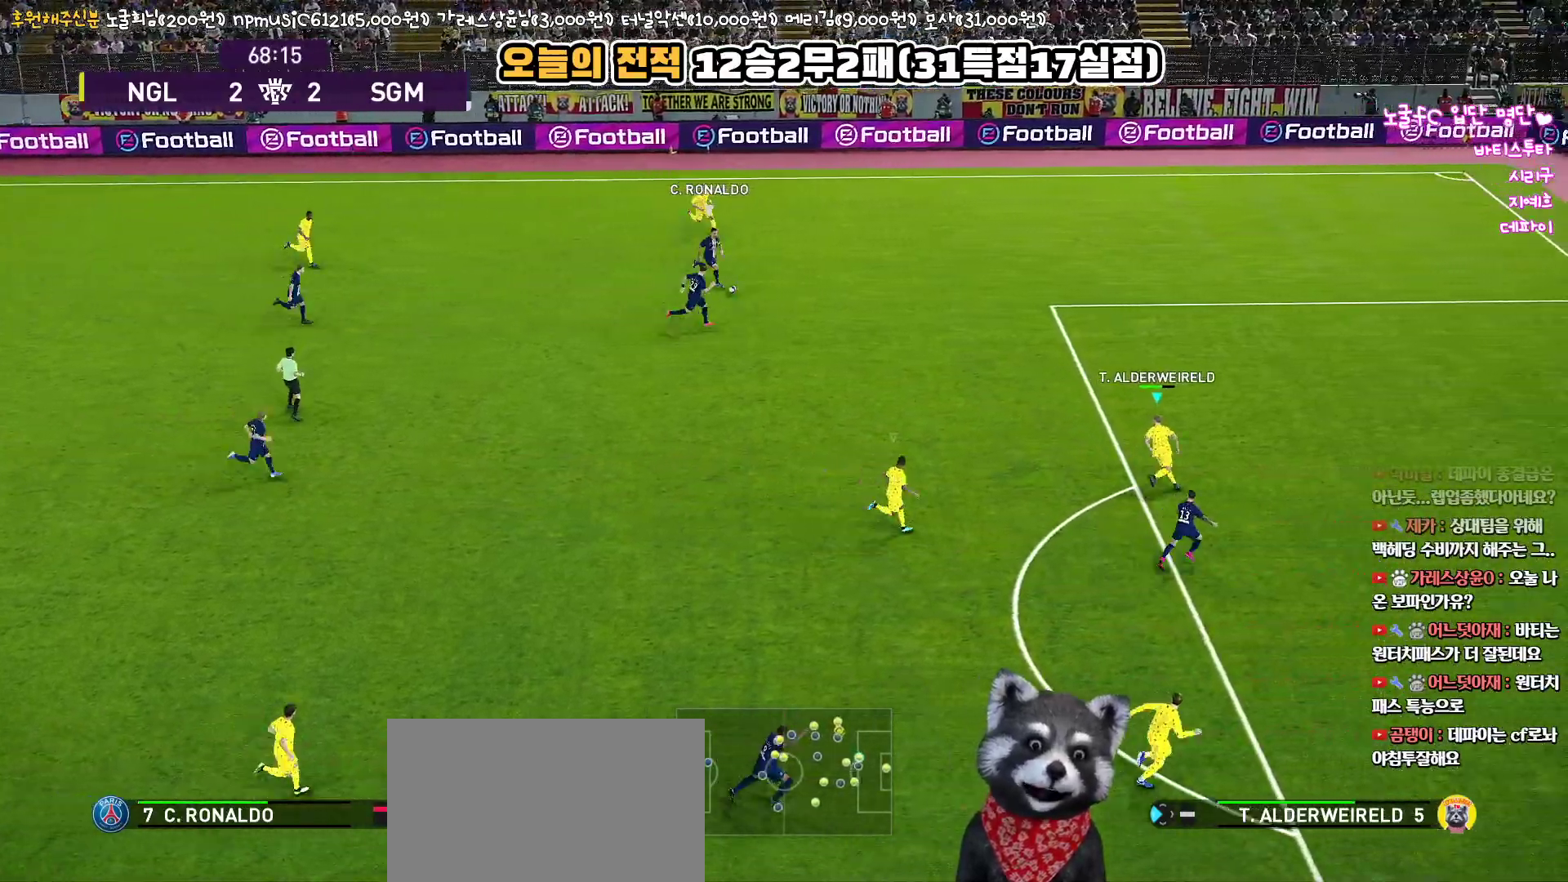
{"buttons": ["SQUARE", "R1", "L3"], "left_stick": "down-right", "right_stick": "center", "events": [[283, "left_stick", "down-right"]]}
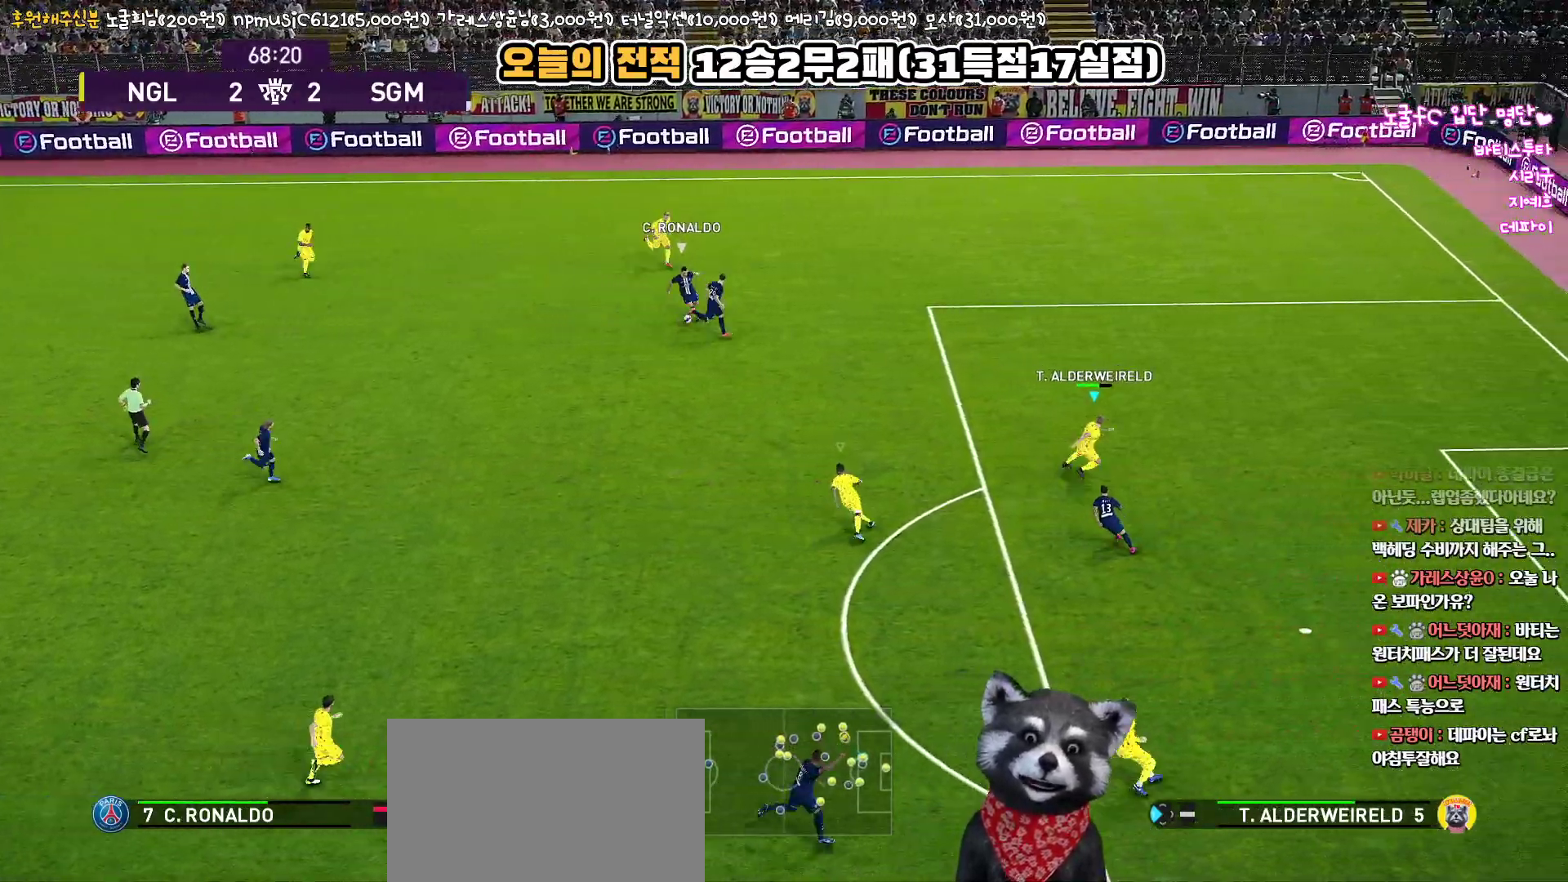
{"buttons": ["SQUARE", "R1", "L3"], "left_stick": "up-left", "right_stick": "center", "events": [[33, "left_stick", "down"], [233, "left_stick", "down-left"], [400, "left_stick", "left"], [500, "left_stick", "up-left"]]}
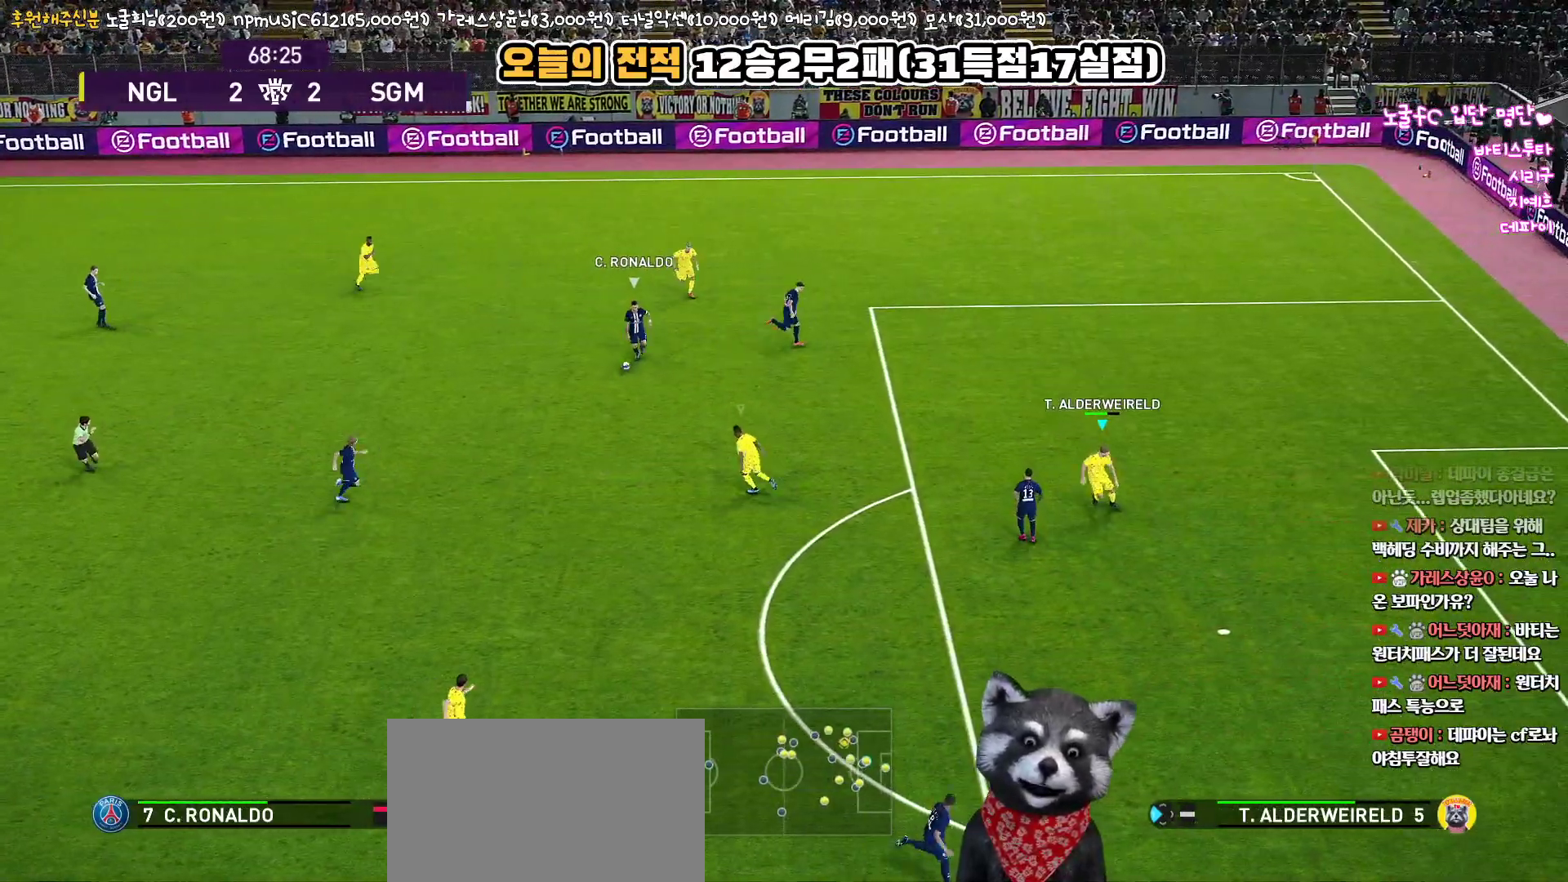
{"buttons": ["SQUARE", "R1", "L3"], "left_stick": "up-right", "right_stick": "center", "events": [[83, "L3", "up"], [200, "left_stick", "up-right"], [367, "L3", "down"]]}
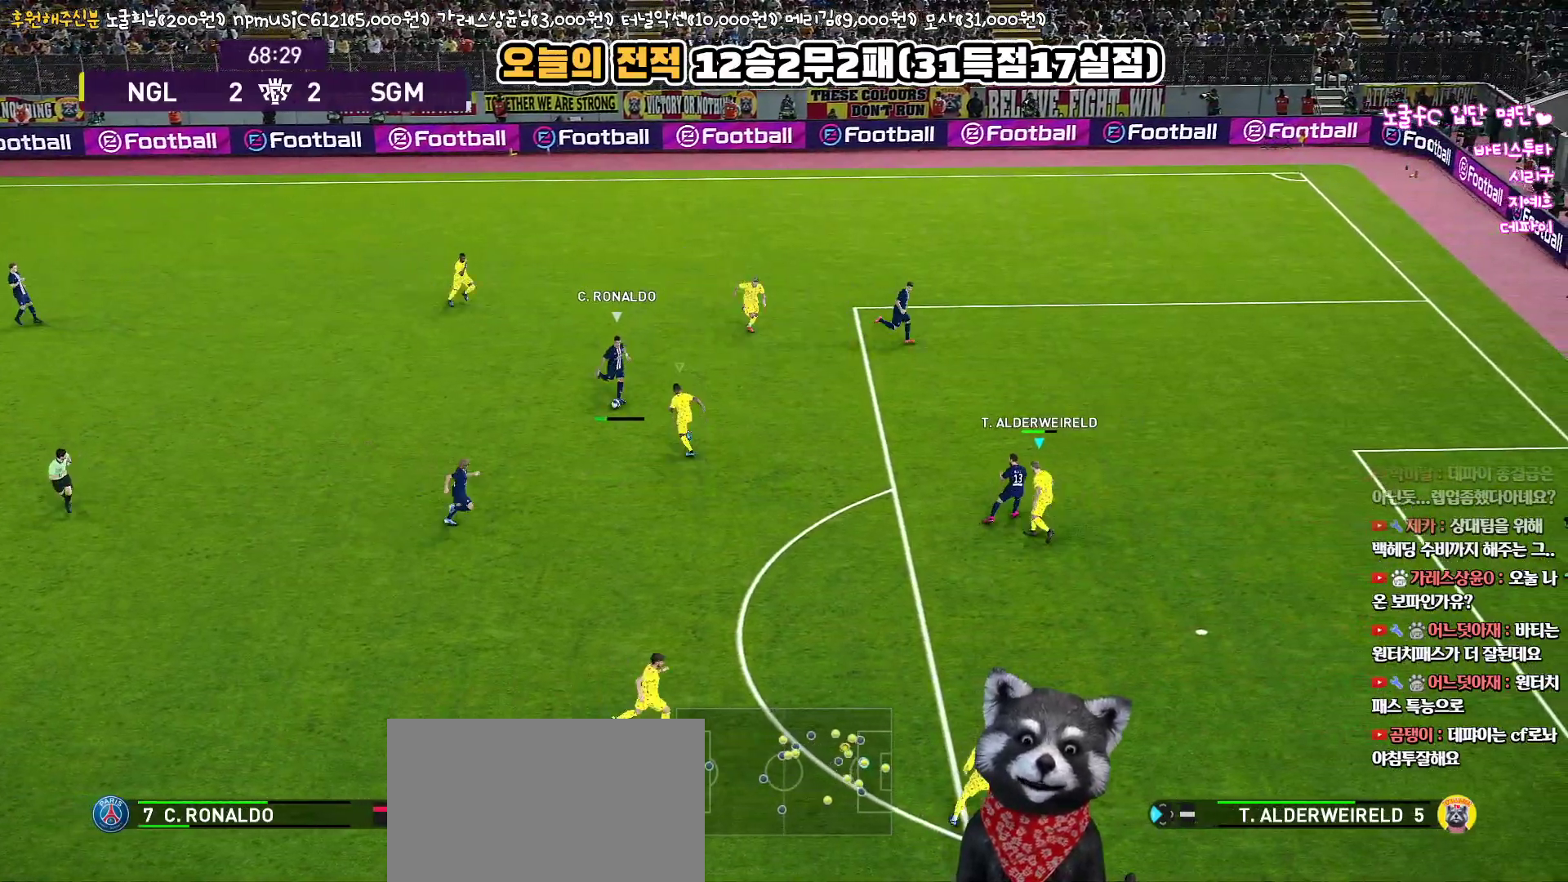
{"buttons": ["SQUARE", "R1", "L3"], "left_stick": "up-right", "right_stick": "center", "events": []}
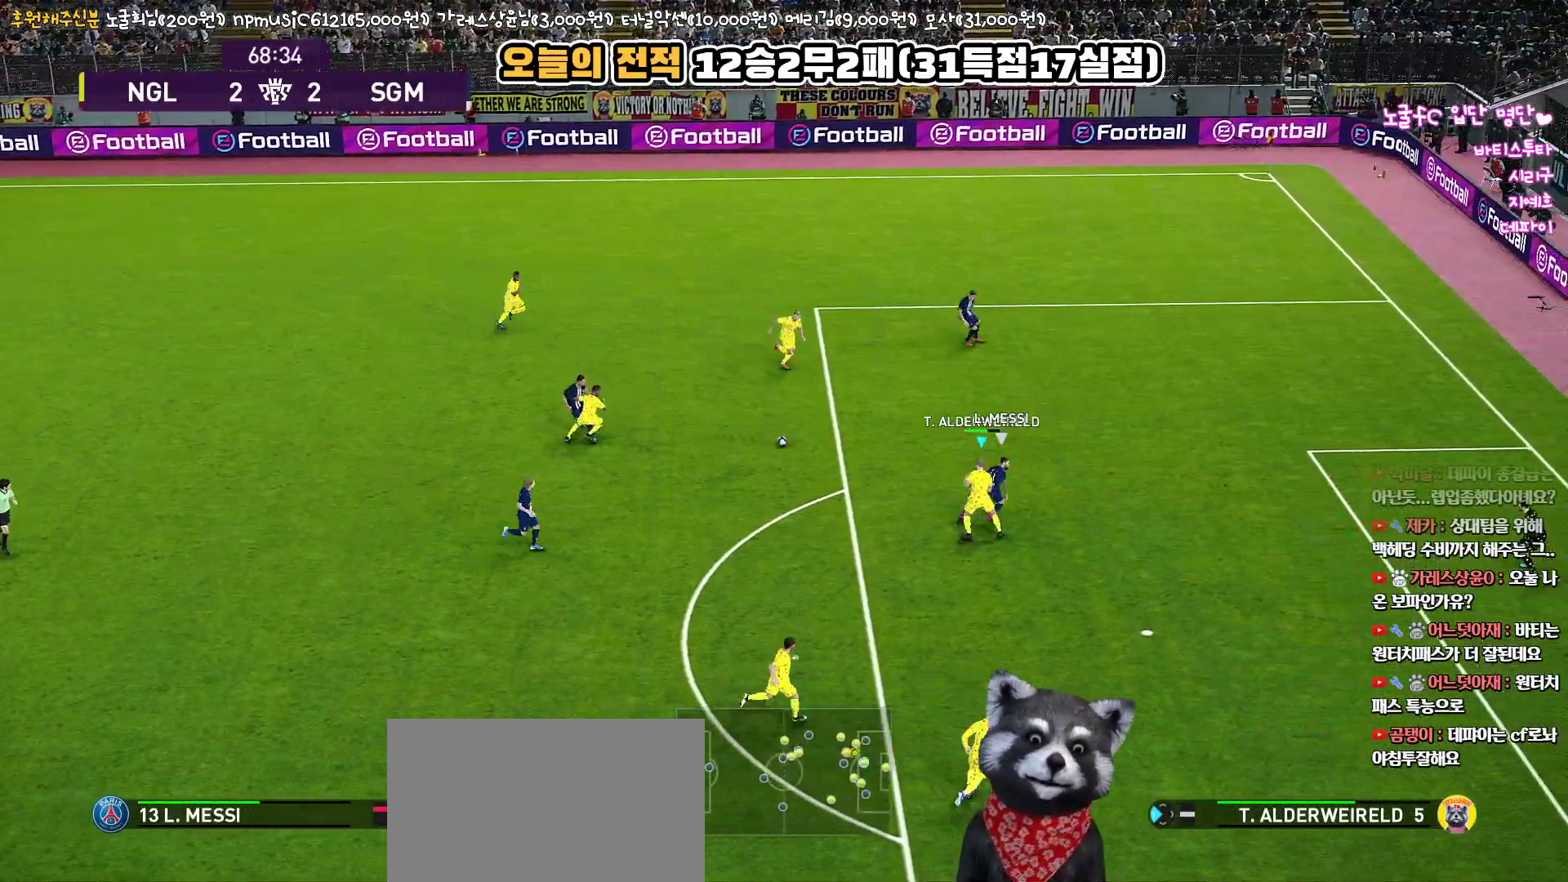
{"buttons": ["CROSS", "SQUARE", "R1", "L3"], "left_stick": "up-right", "right_stick": "center", "events": [[67, "left_stick", "up"], [83, "CROSS", "down"], [200, "left_stick", "up-right"]]}
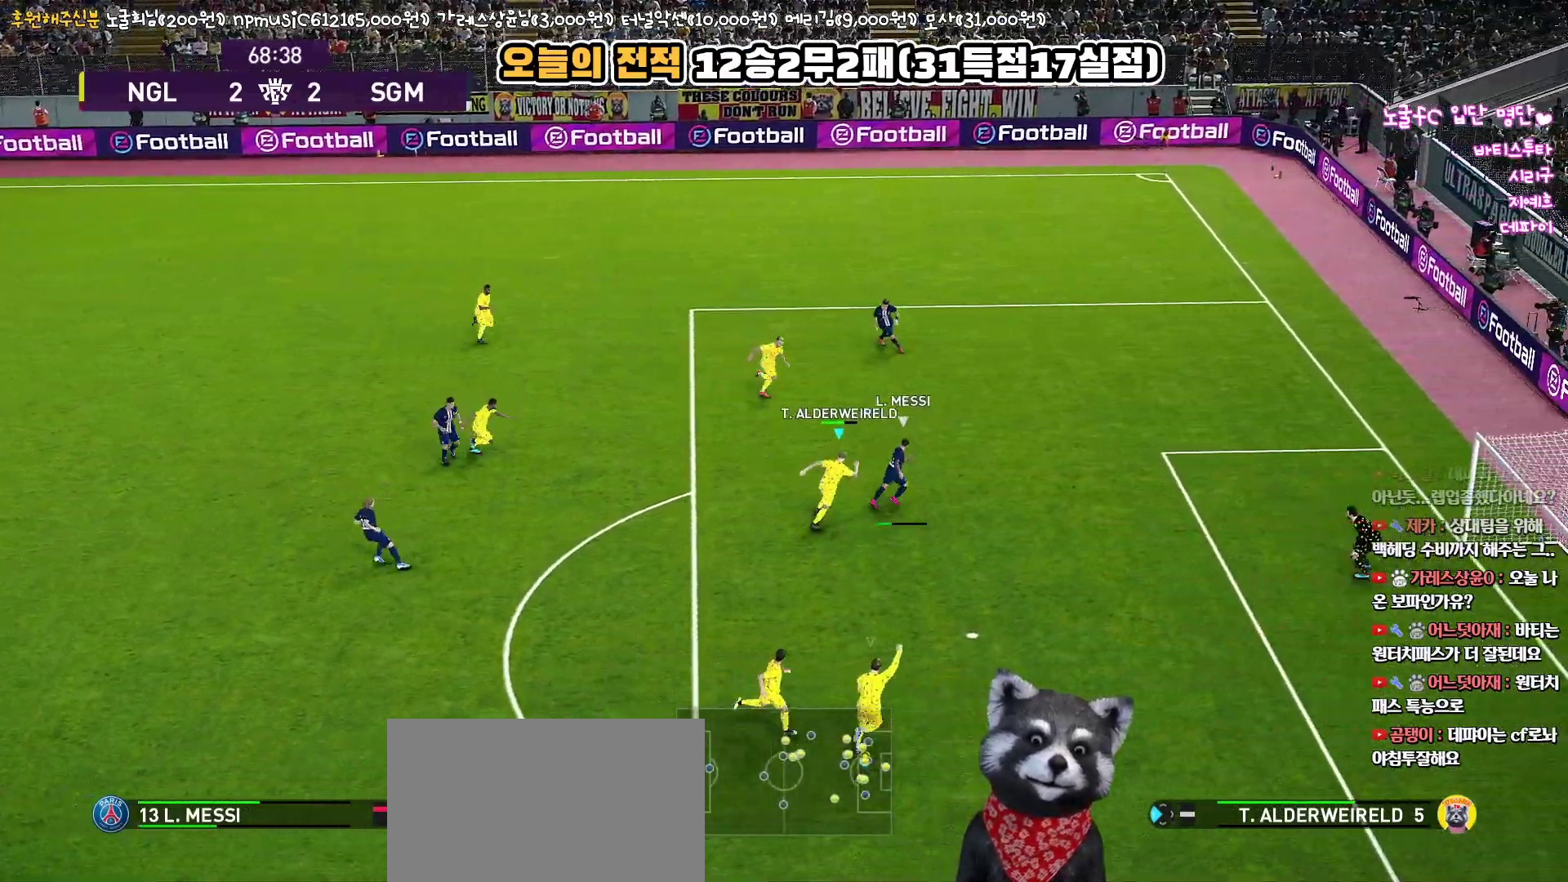
{"buttons": ["CROSS", "SQUARE", "L1", "R1", "L3"], "left_stick": "up", "right_stick": "center", "events": [[50, "left_stick", "right"], [117, "CROSS", "up"], [400, "CROSS", "down"], [467, "L1", "down"], [467, "left_stick", "up"]]}
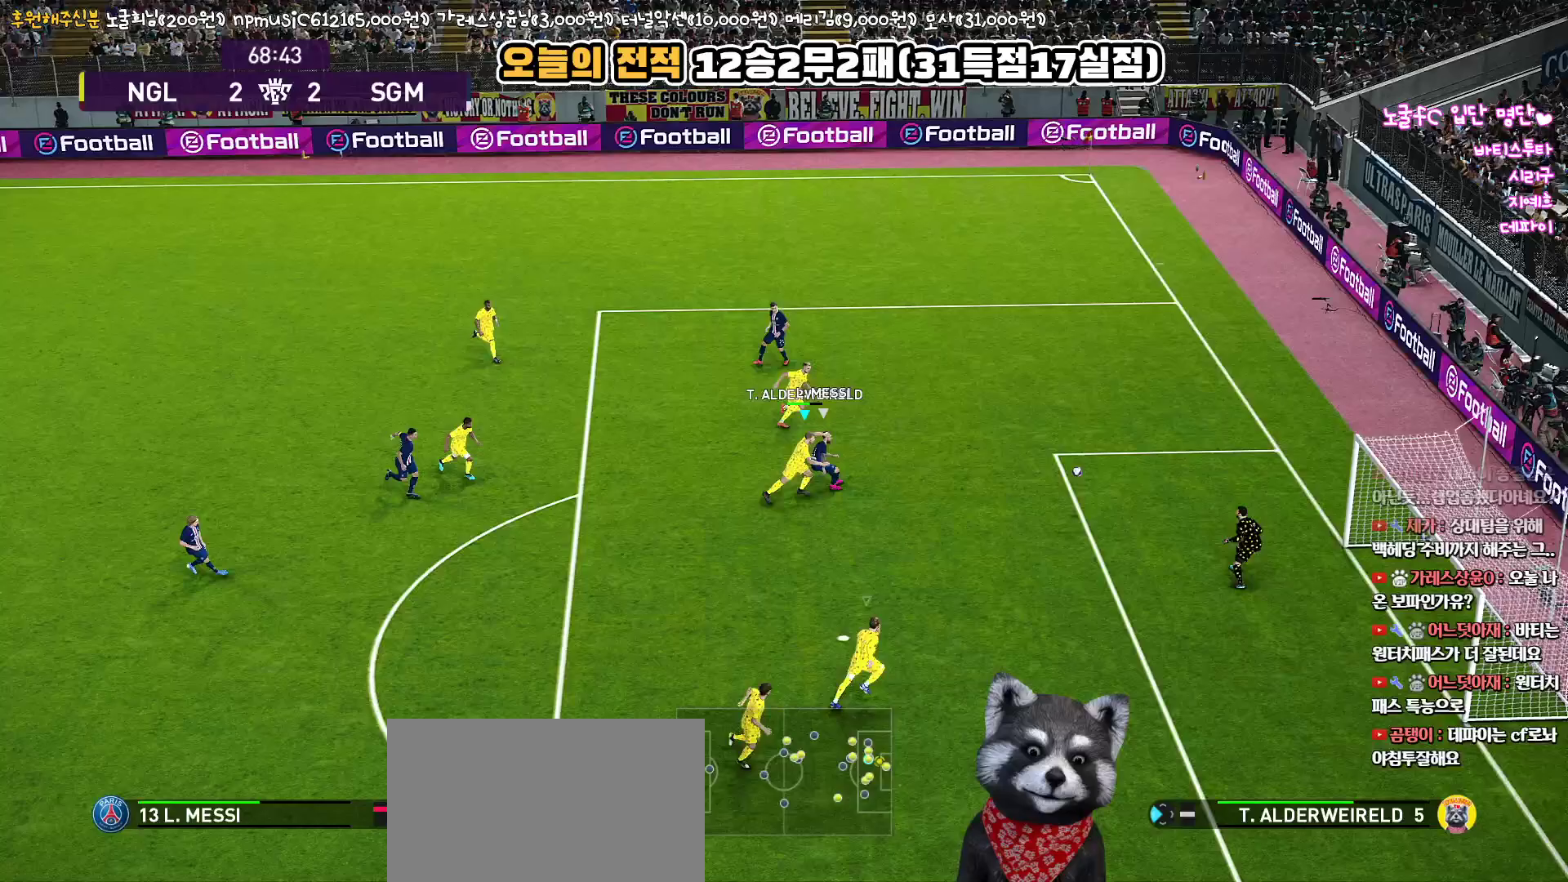
{"buttons": ["CROSS", "SQUARE", "R1"], "left_stick": "up-left", "right_stick": "center", "events": [[33, "L3", "up"], [33, "left_stick", "up-left"], [167, "L1", "up"]]}
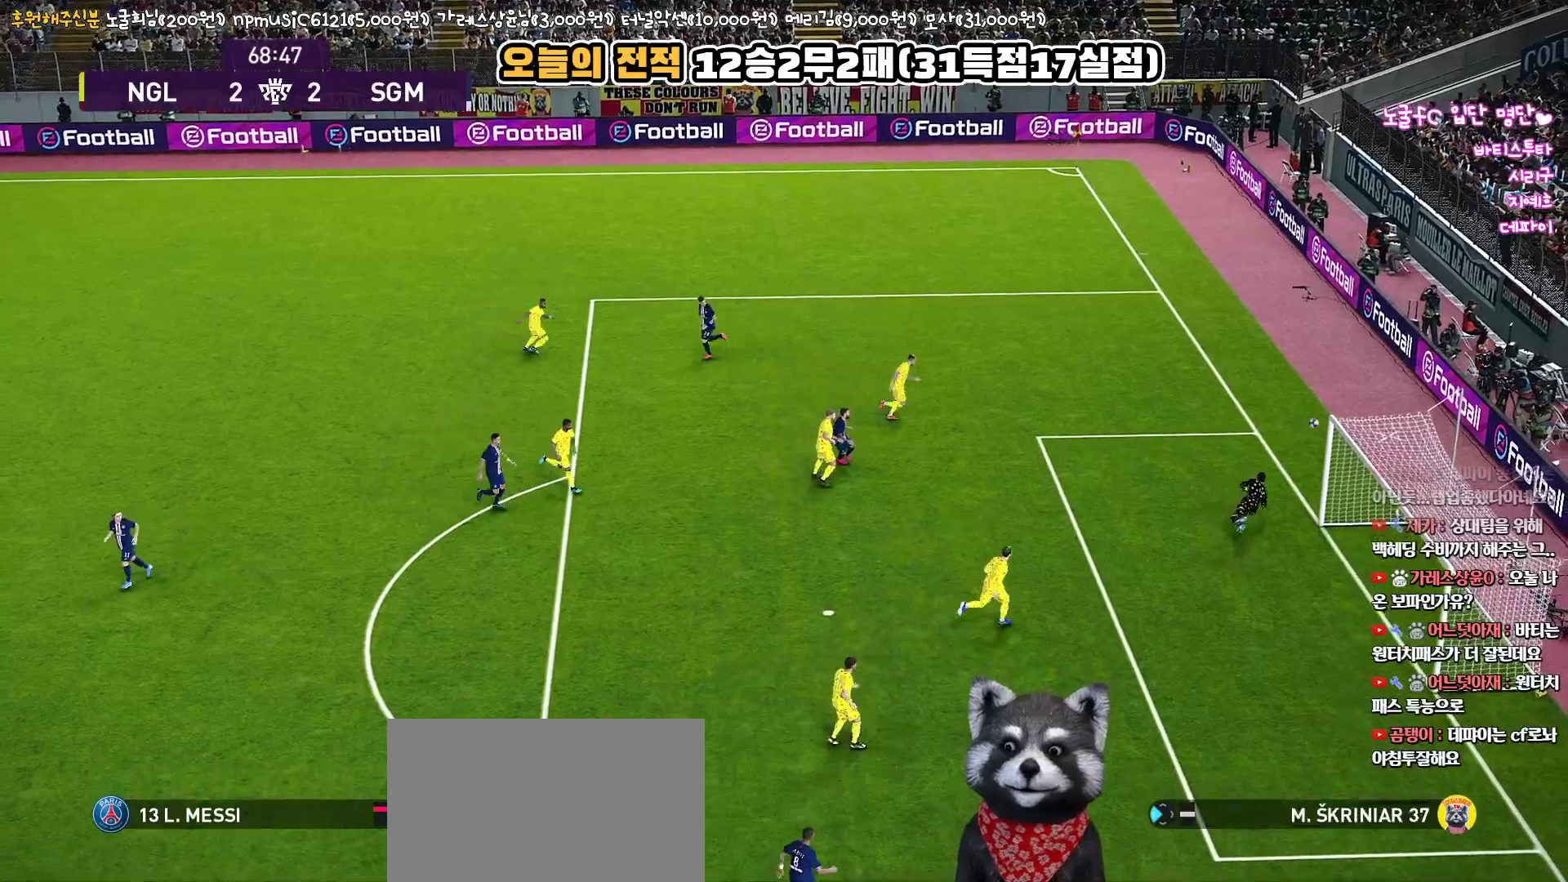
{"buttons": [], "left_stick": "center", "right_stick": "center", "events": [[133, "CROSS", "up"], [167, "SQUARE", "up"], [233, "left_stick", "left"], [250, "R1", "up"], [433, "left_stick", "center"]]}
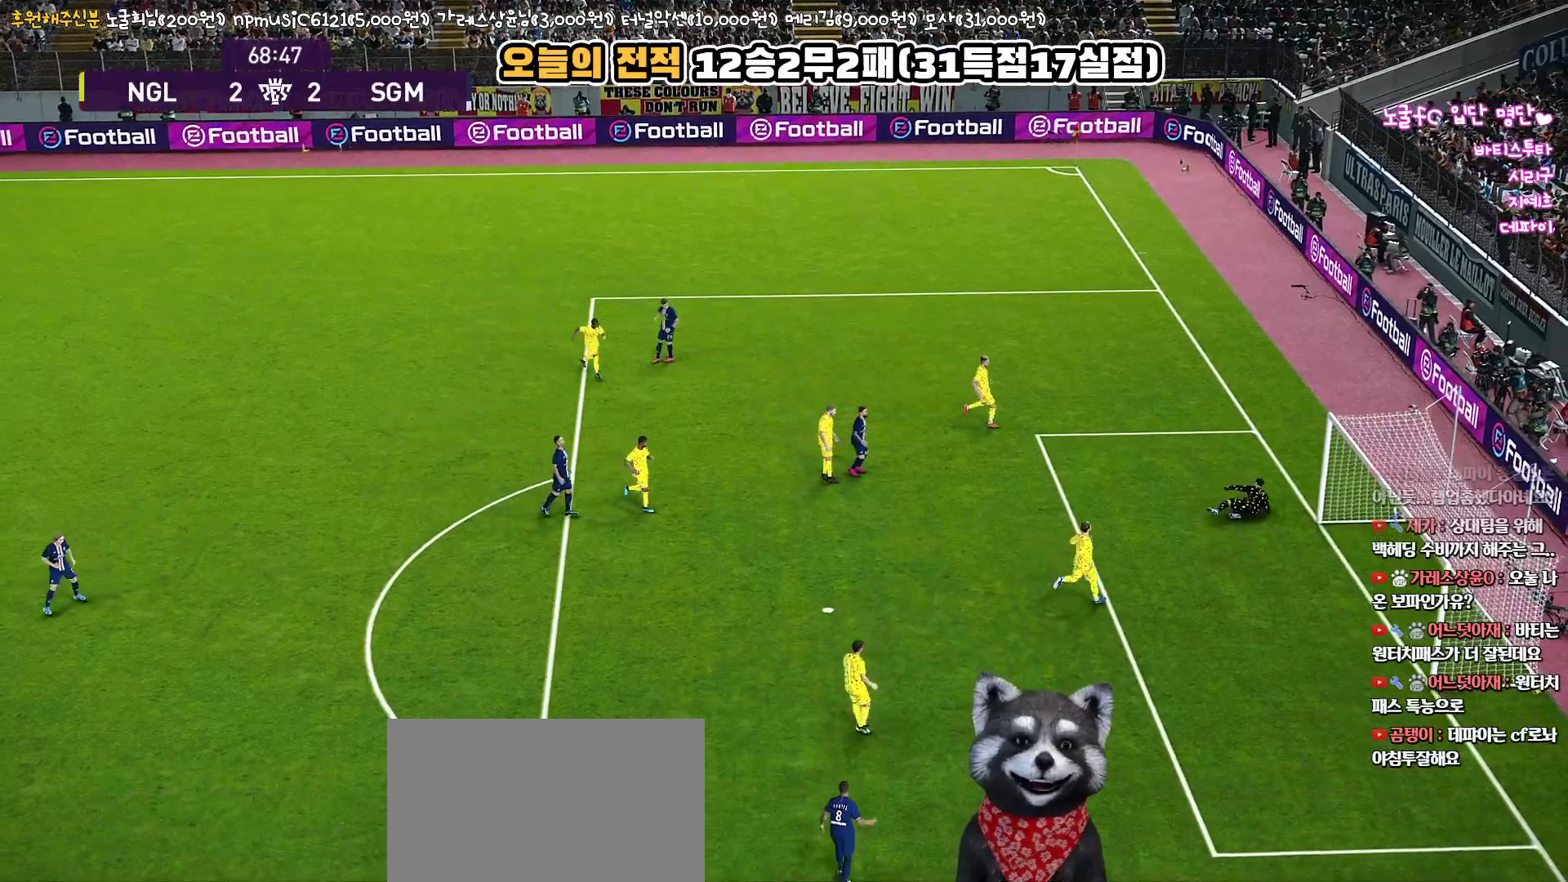
{"buttons": [], "left_stick": "center", "right_stick": "center", "events": []}
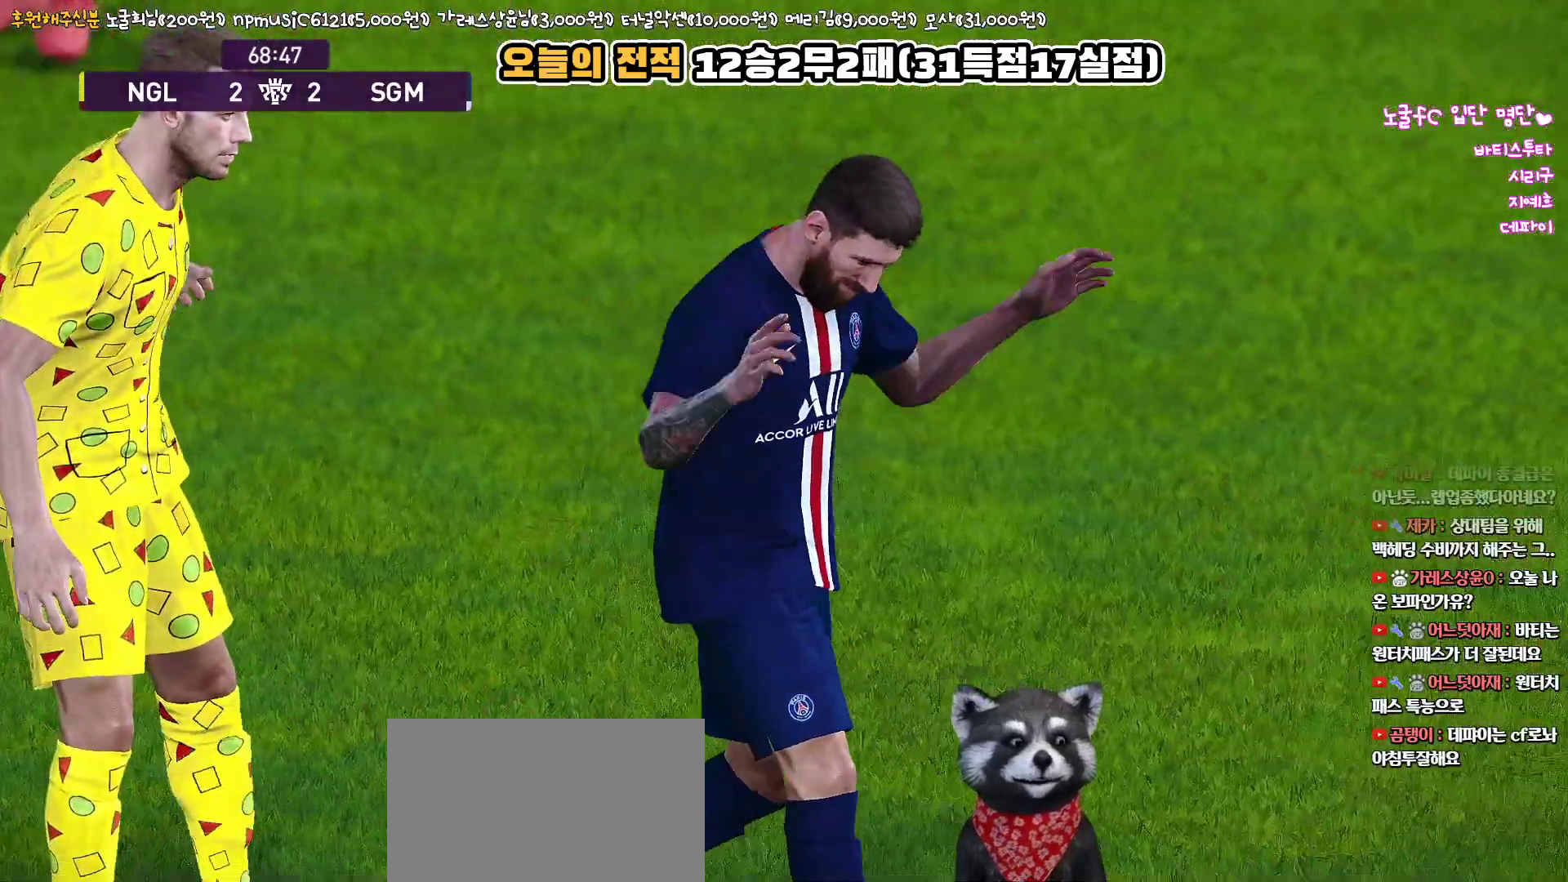
{"buttons": [], "left_stick": "center", "right_stick": "center", "events": []}
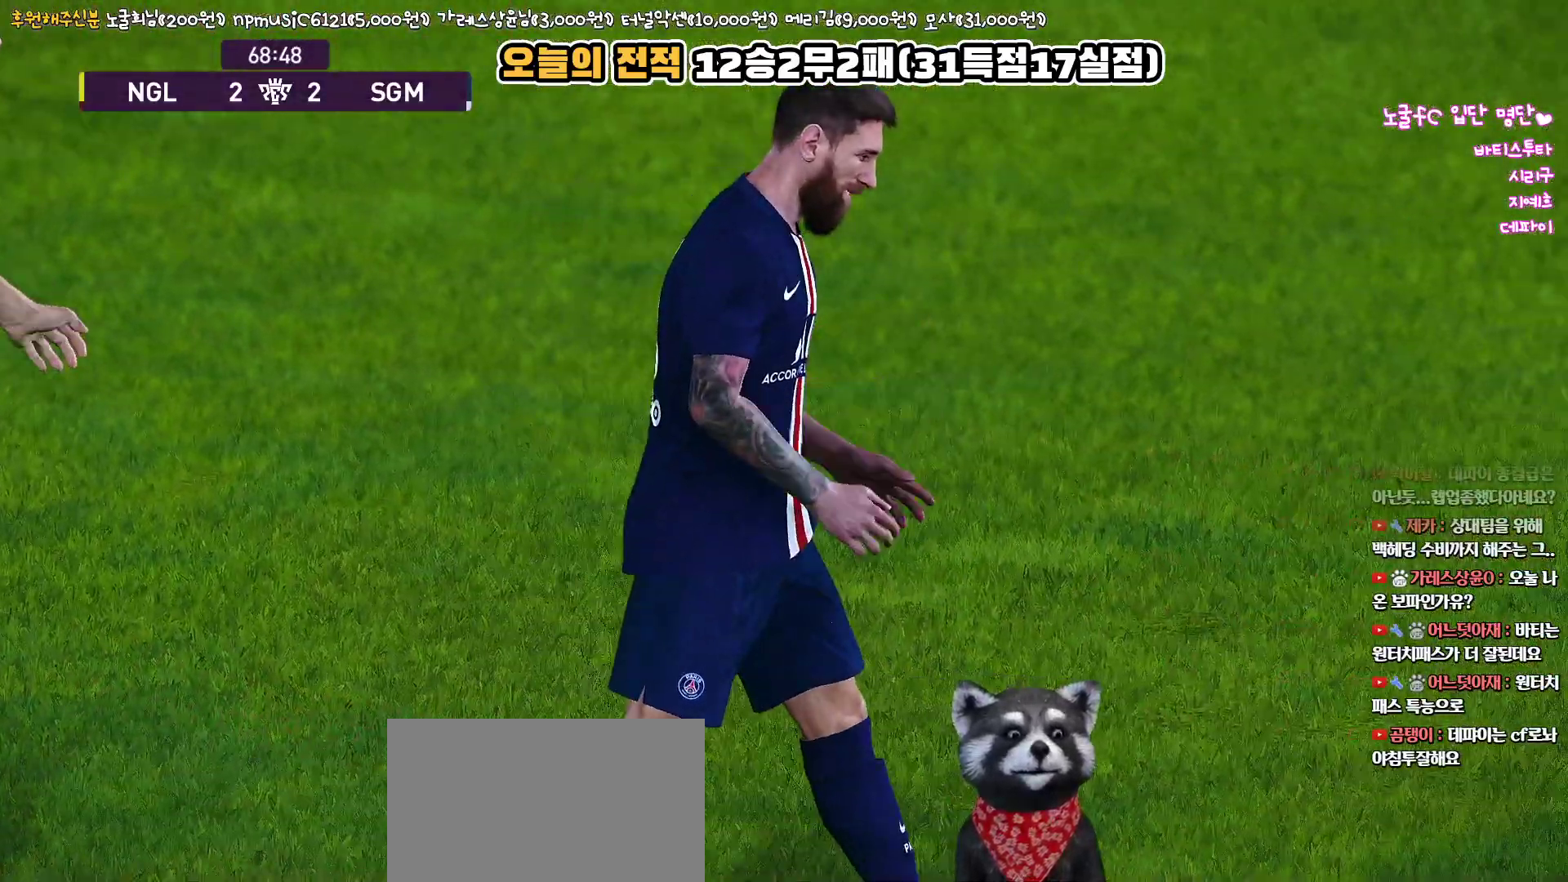
{"buttons": [], "left_stick": "center", "right_stick": "center", "events": []}
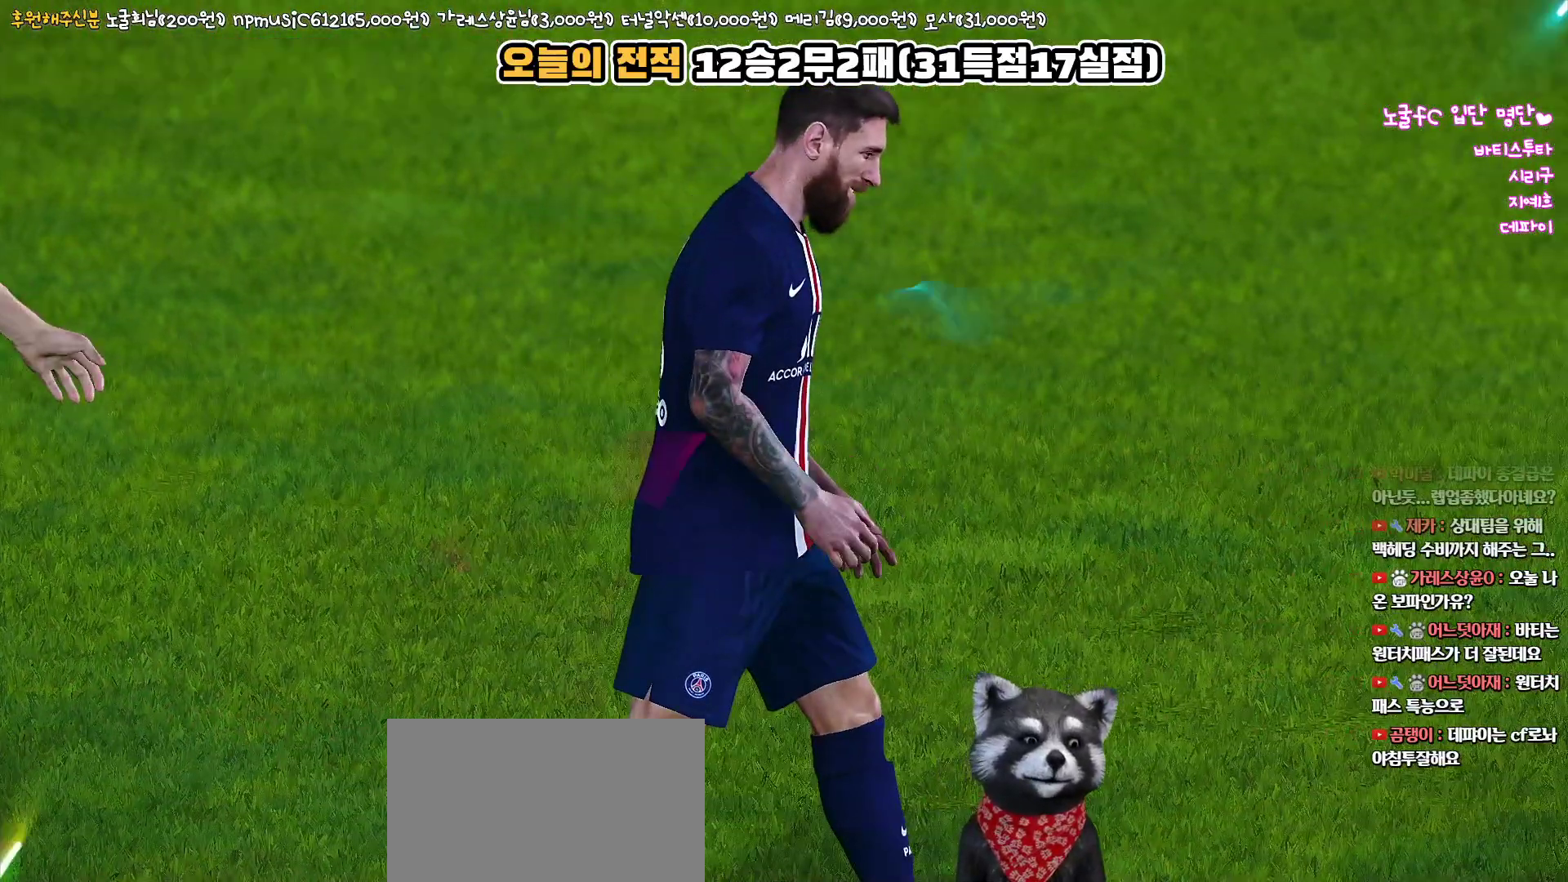
{"buttons": [], "left_stick": "center", "right_stick": "center", "events": []}
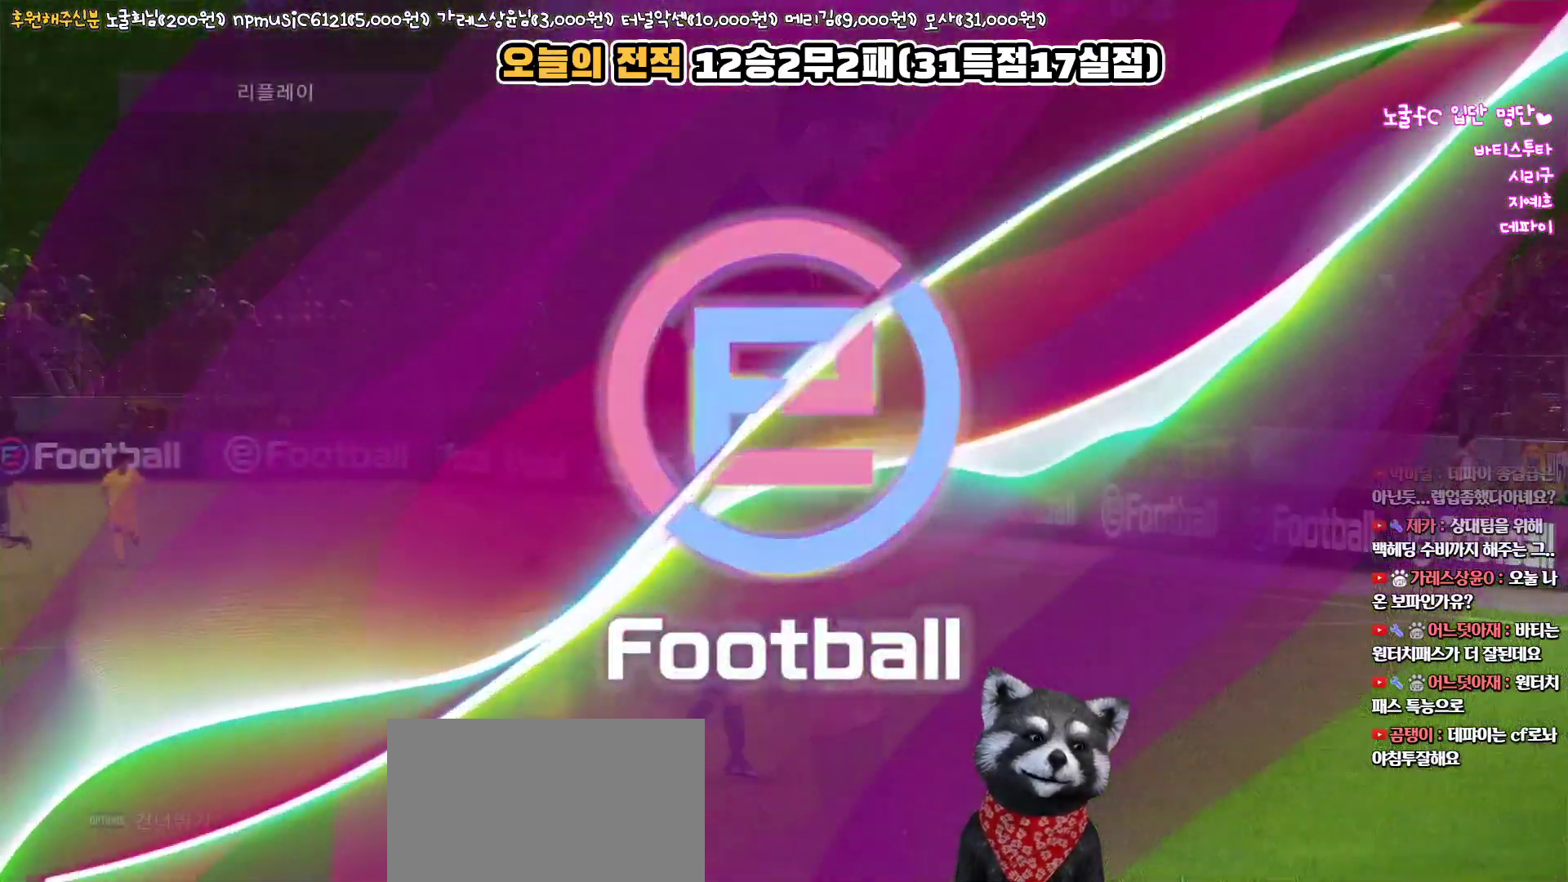
{"buttons": [], "left_stick": "center", "right_stick": "center", "events": []}
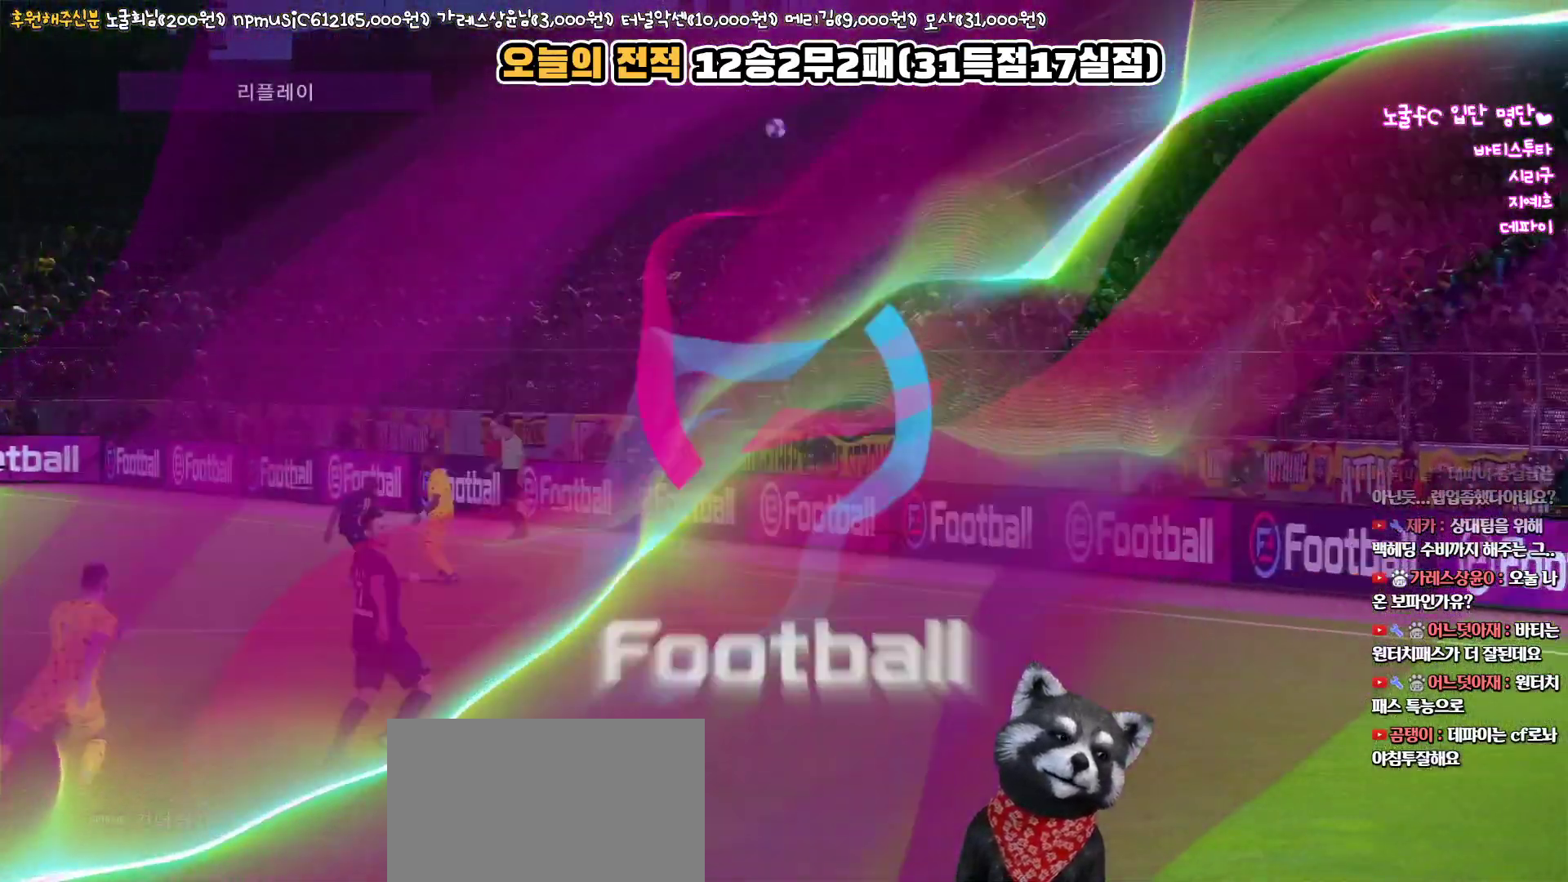
{"buttons": [], "left_stick": "center", "right_stick": "center", "events": []}
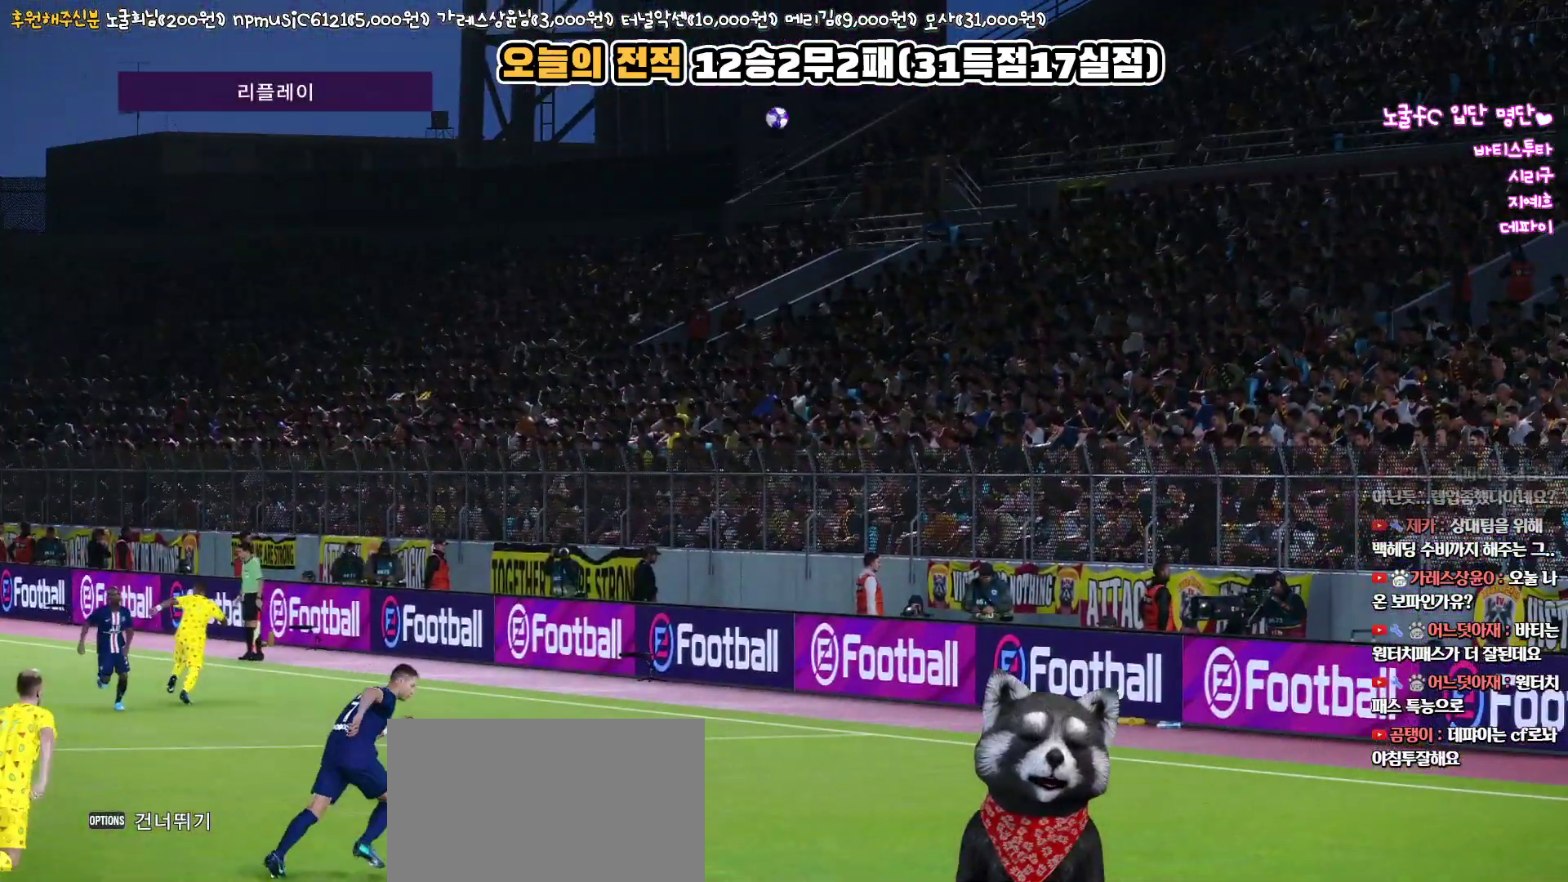
{"buttons": ["START"], "left_stick": "center", "right_stick": "center", "events": [[383, "START", "down"]]}
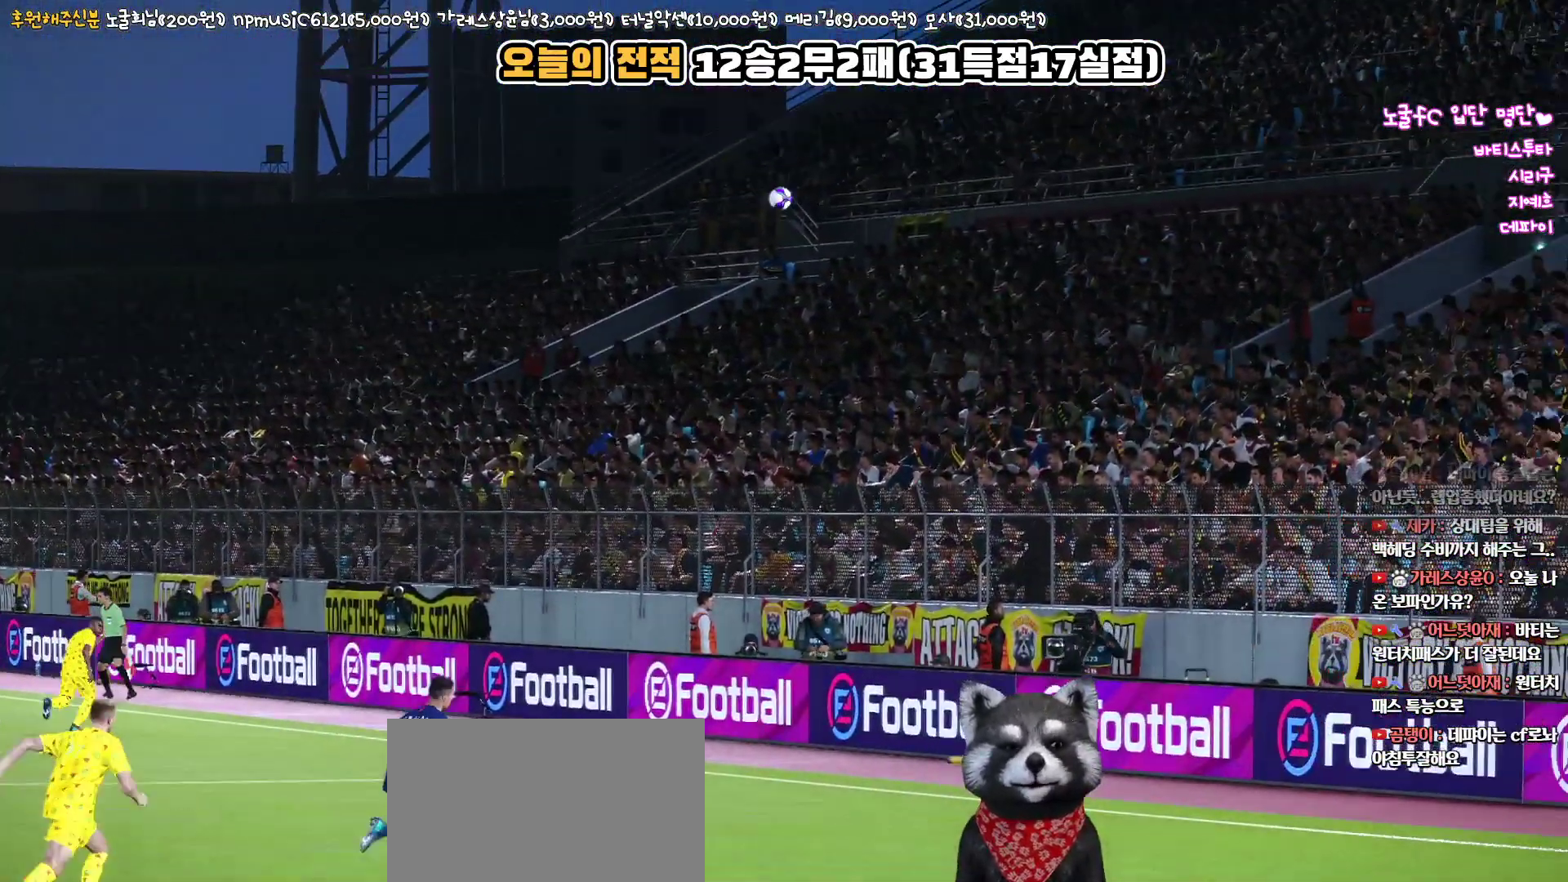
{"buttons": [], "left_stick": "center", "right_stick": "center", "events": [[50, "START", "up"], [133, "START", "down"], [267, "START", "up"], [367, "START", "down"], [467, "START", "up"]]}
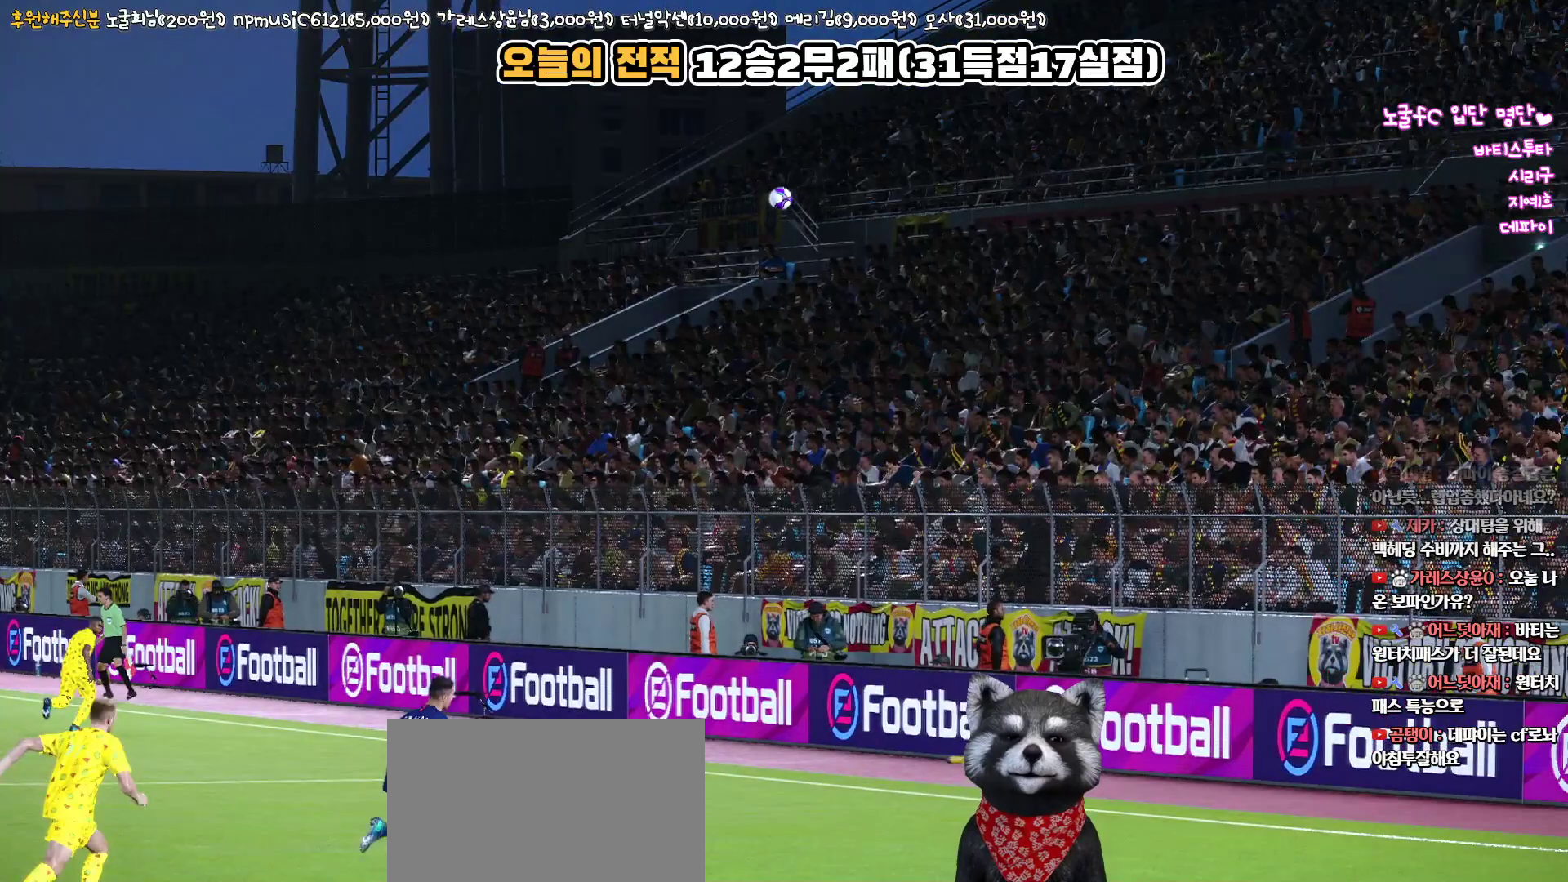
{"buttons": [], "left_stick": "center", "right_stick": "center", "events": []}
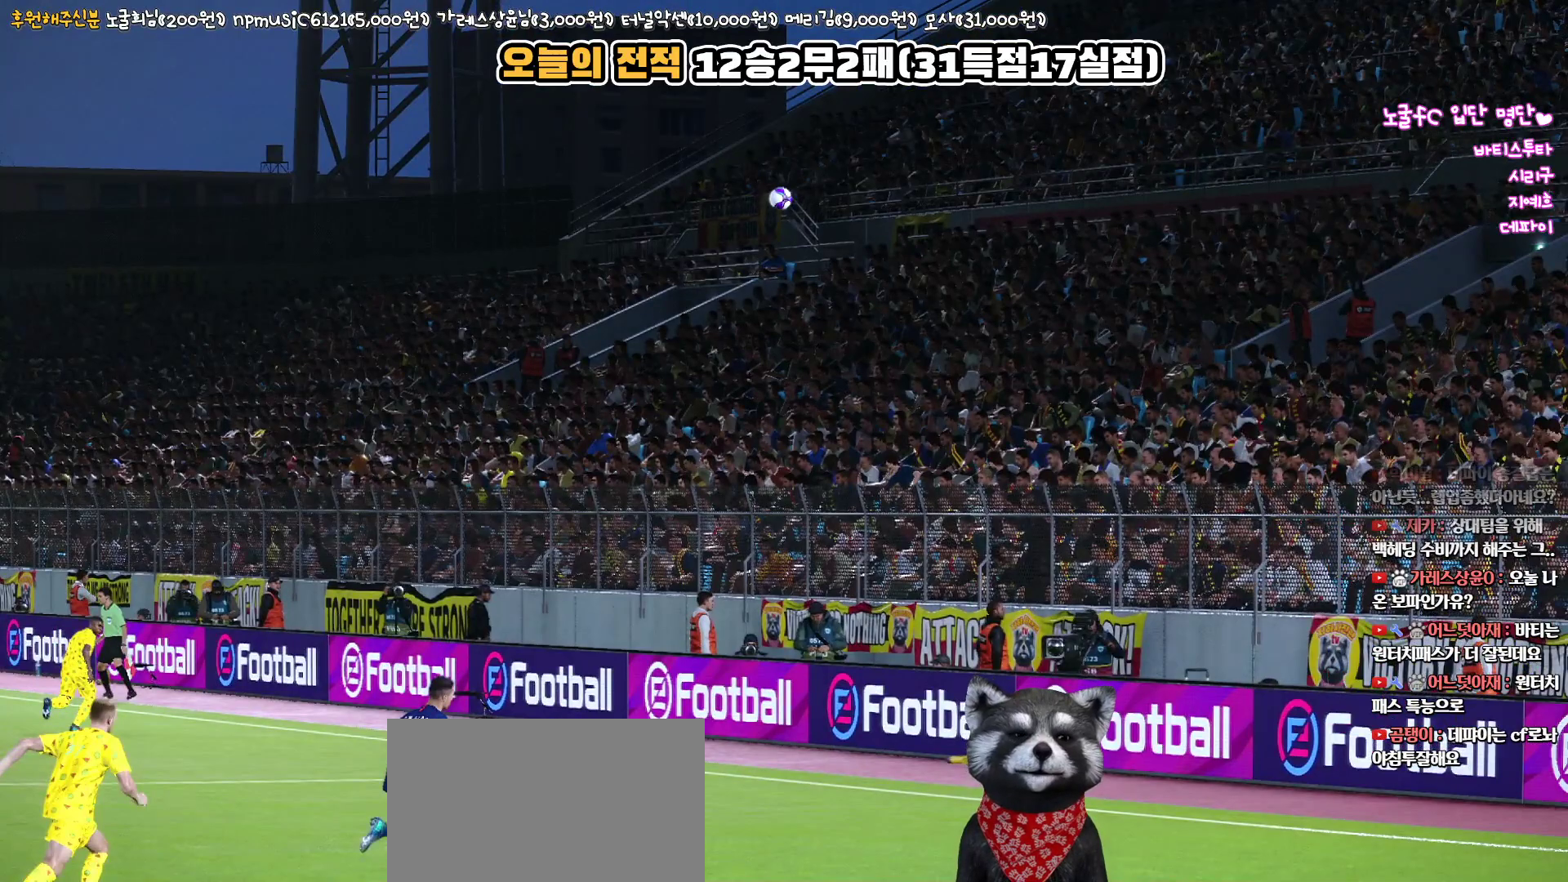
{"buttons": [], "left_stick": "center", "right_stick": "center", "events": []}
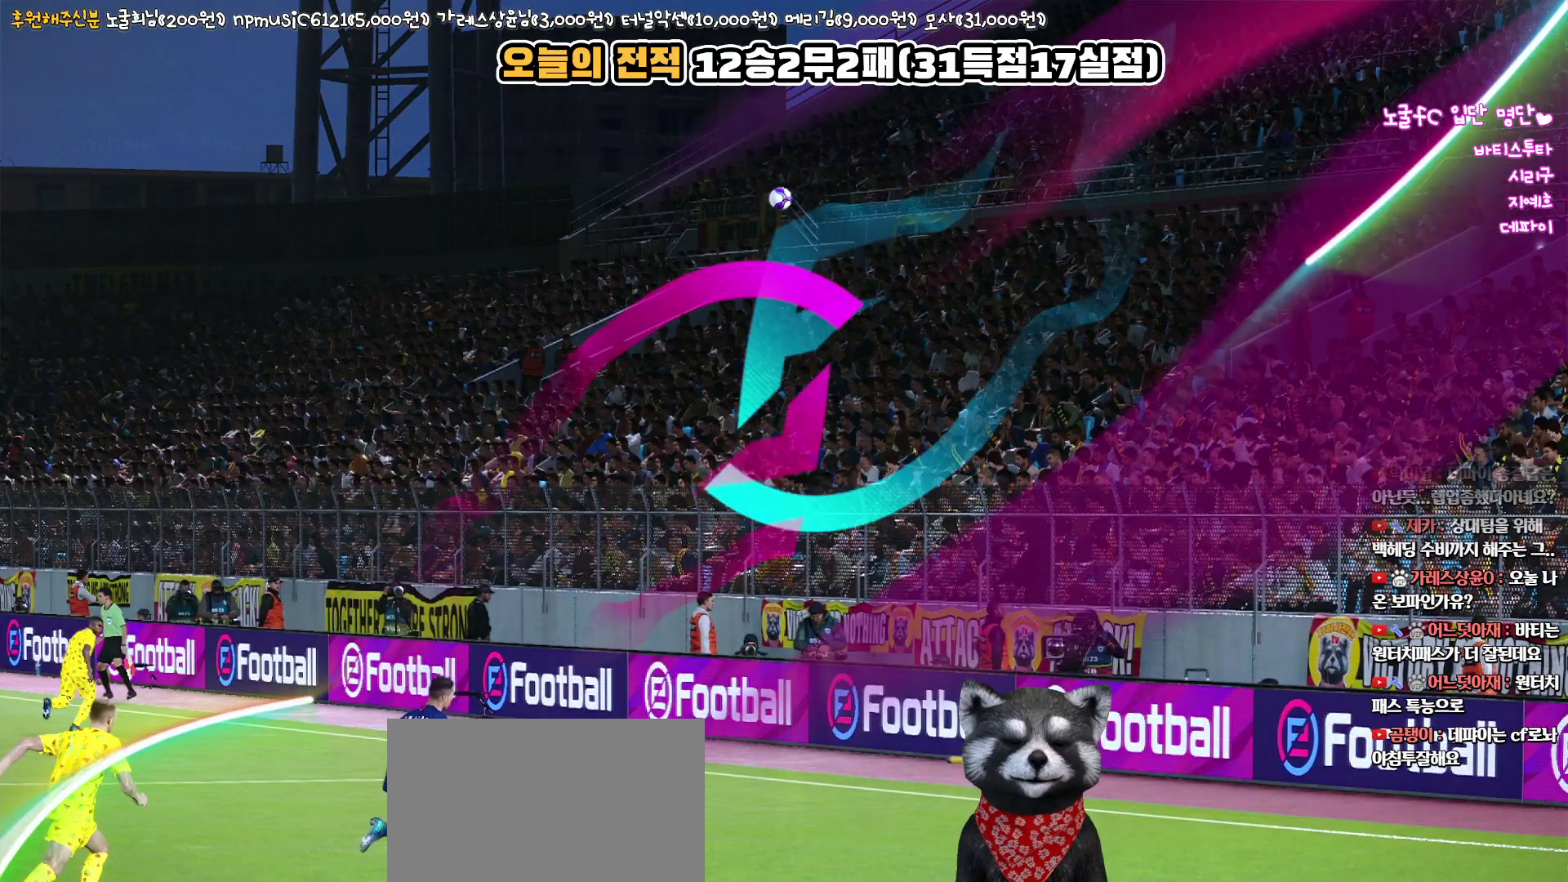
{"buttons": [], "left_stick": "center", "right_stick": "center", "events": []}
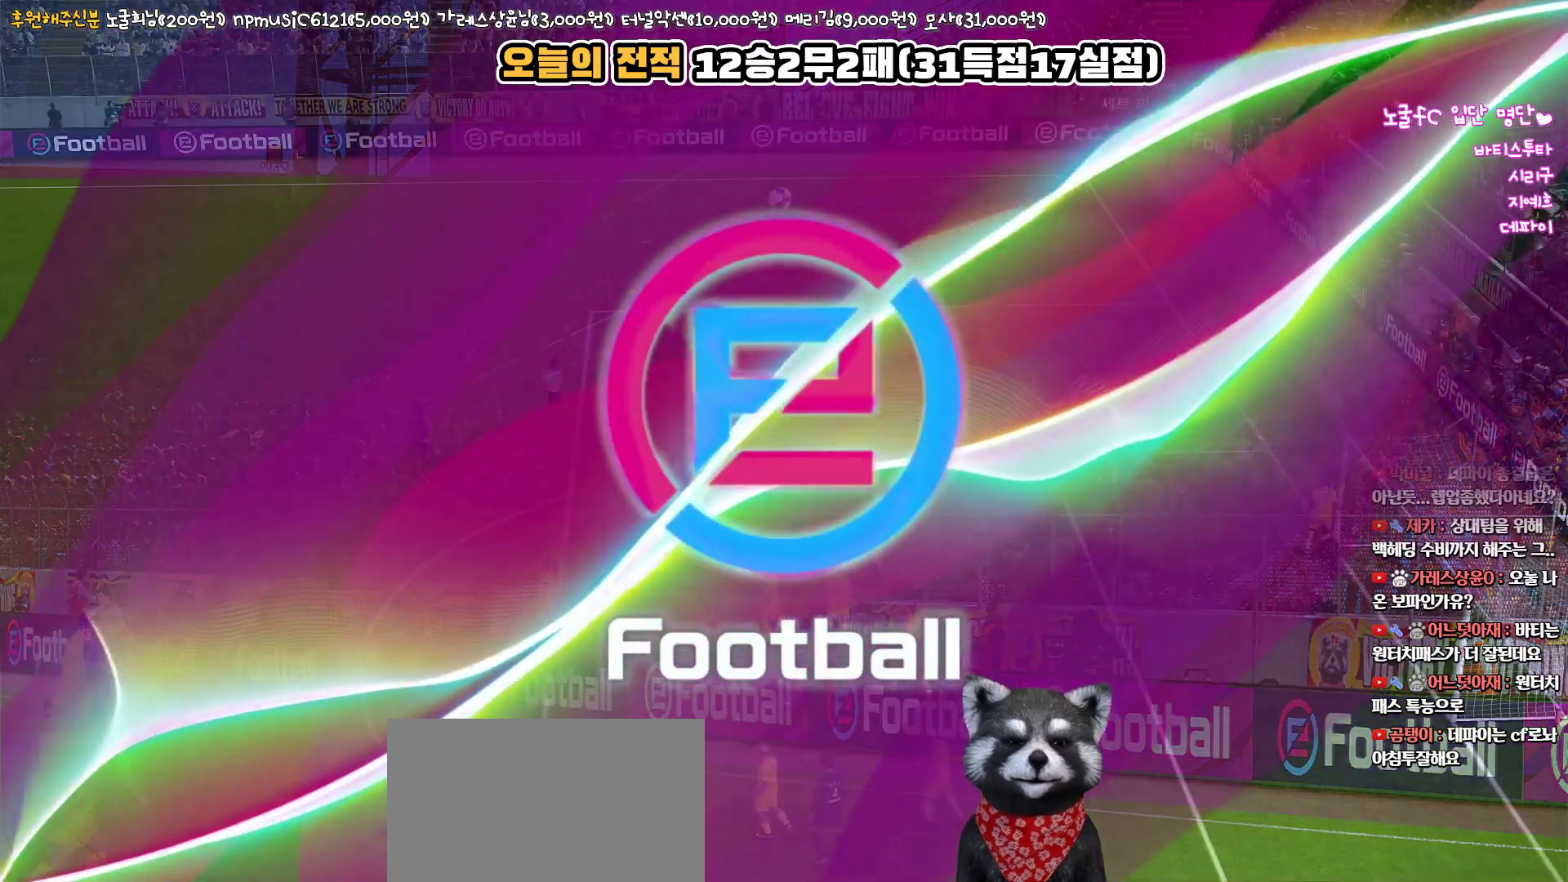
{"buttons": [], "left_stick": "center", "right_stick": "center", "events": []}